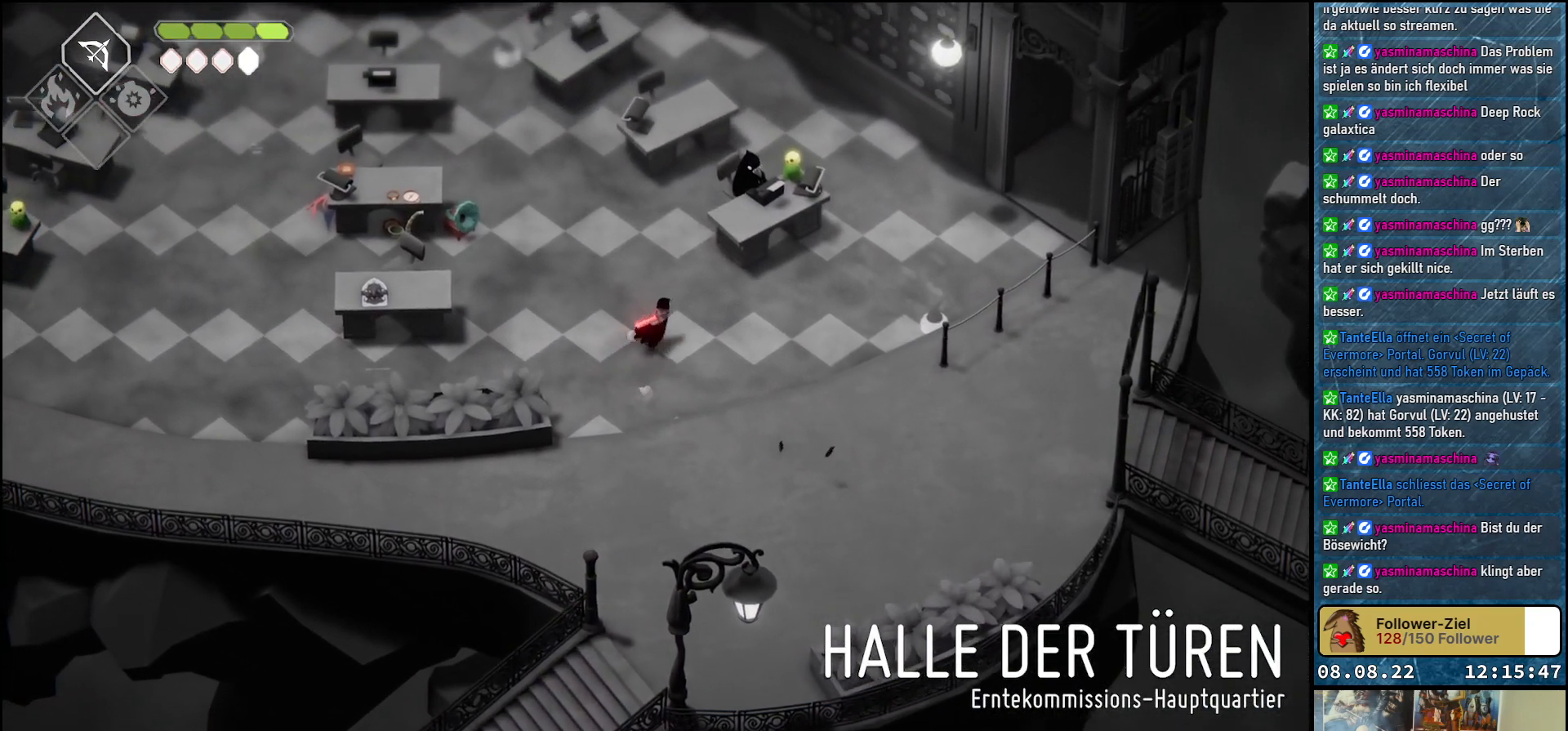
Gameplay with a controller (Xbox layout); each line is a JSON object with the inputs held at the frame after it. "events" lists button and stick changes between this image and that frame as [ms after this image, input, new state], when the widget could be followed in between.
{"buttons": [], "left_stick": "up-right", "right_stick": "center", "events": []}
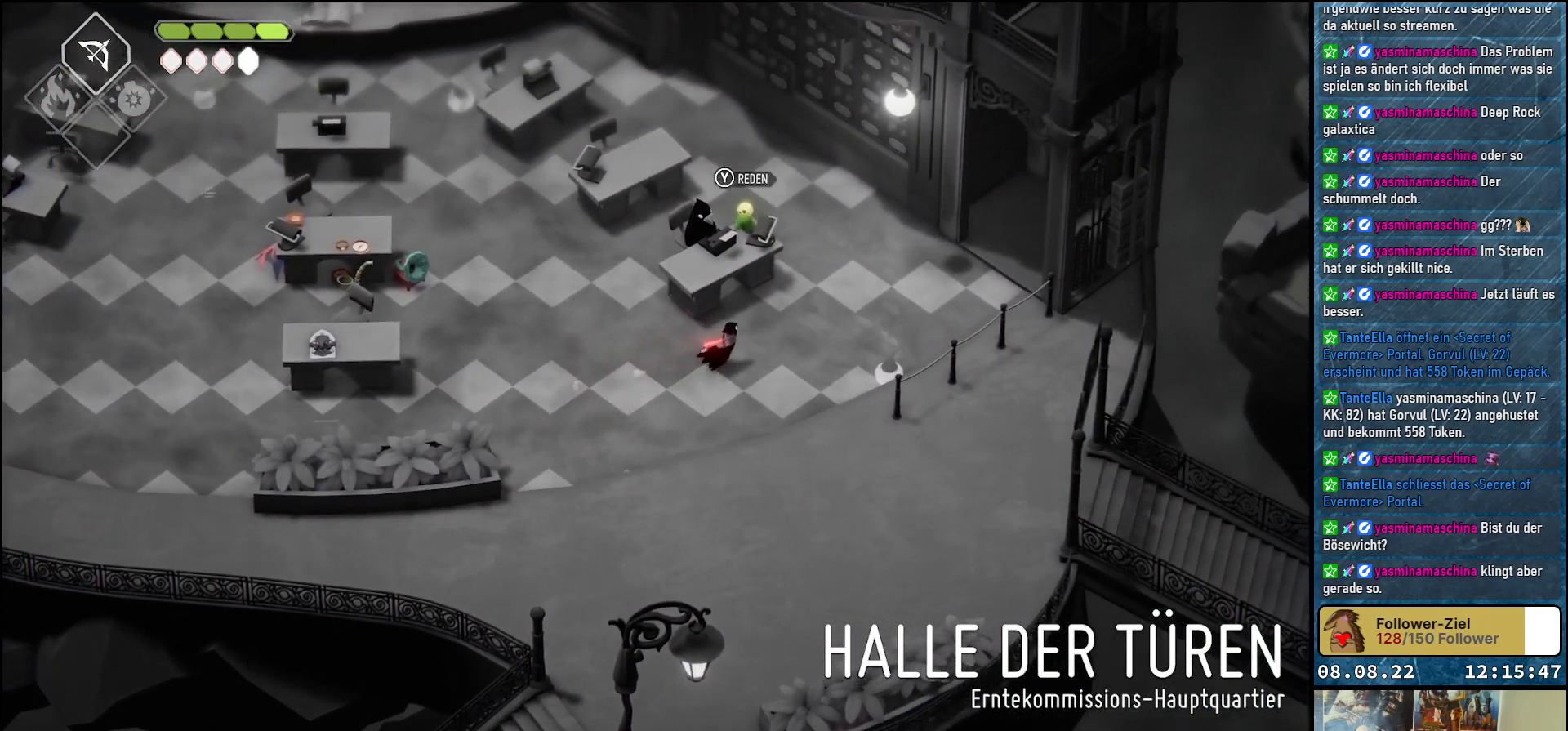
{"buttons": [], "left_stick": "center", "right_stick": "center", "events": [[50, "left_stick", "up"], [300, "Y", "down"], [350, "left_stick", "center"], [400, "Y", "up"]]}
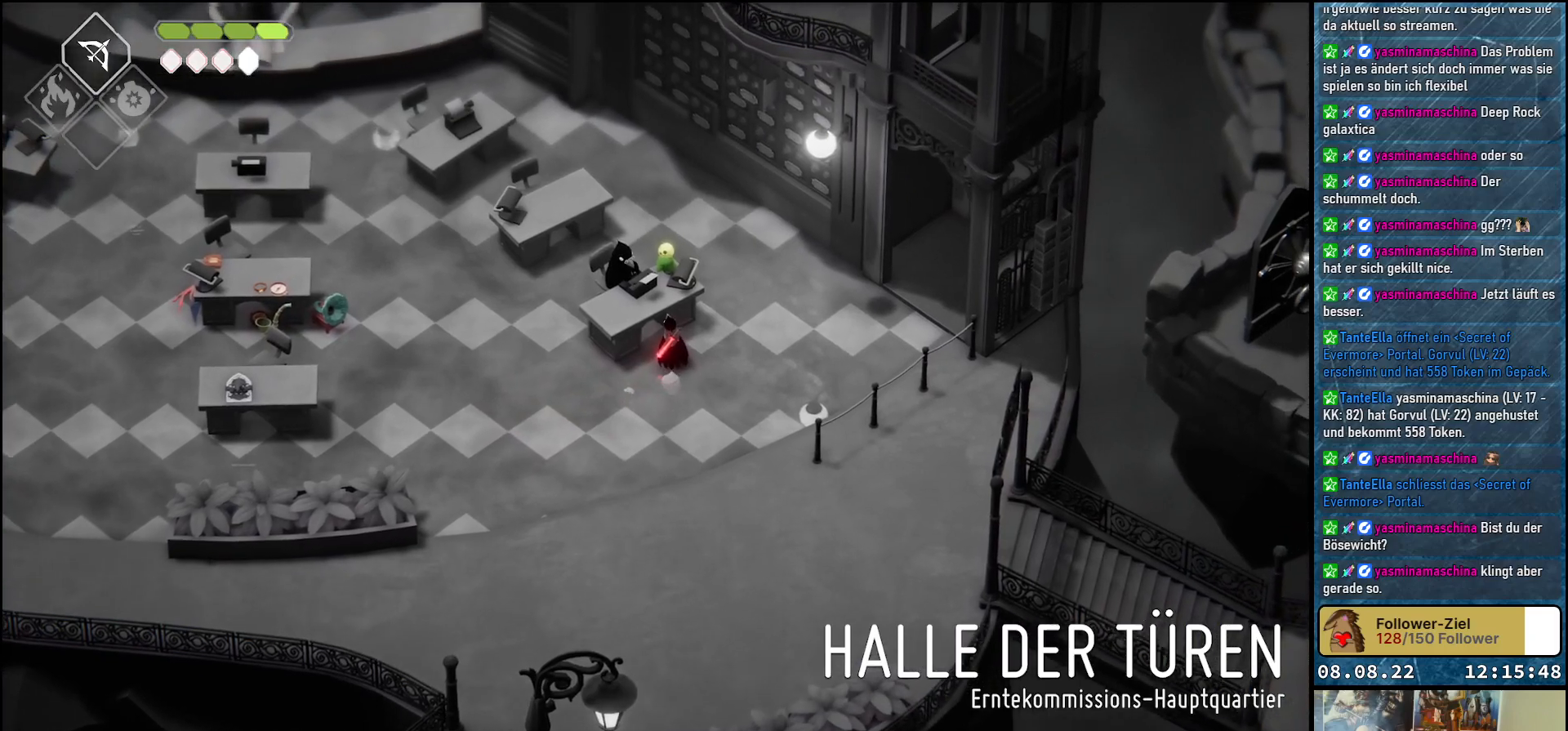
{"buttons": [], "left_stick": "center", "right_stick": "center", "events": []}
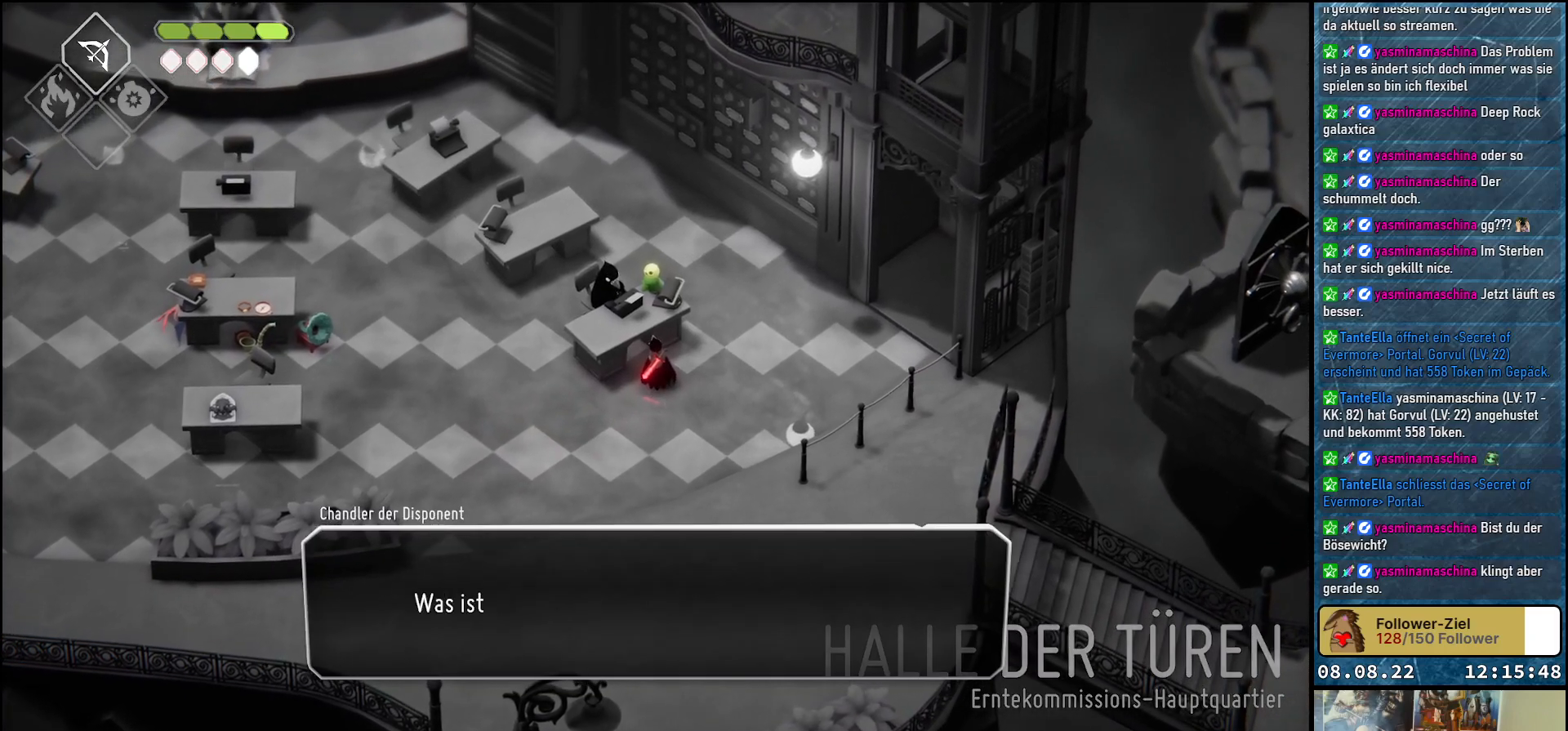
{"buttons": [], "left_stick": "center", "right_stick": "center", "events": []}
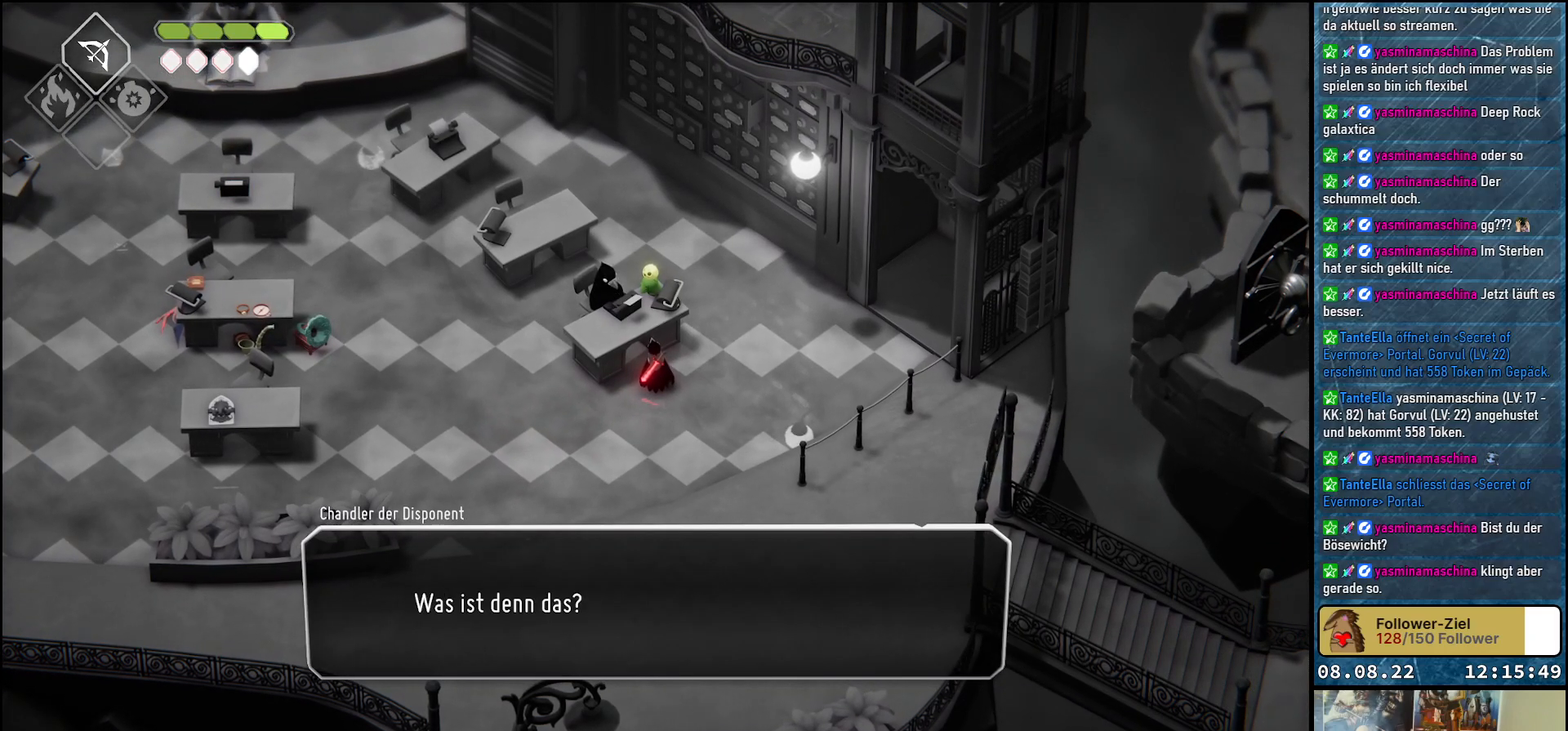
{"buttons": [], "left_stick": "center", "right_stick": "center", "events": []}
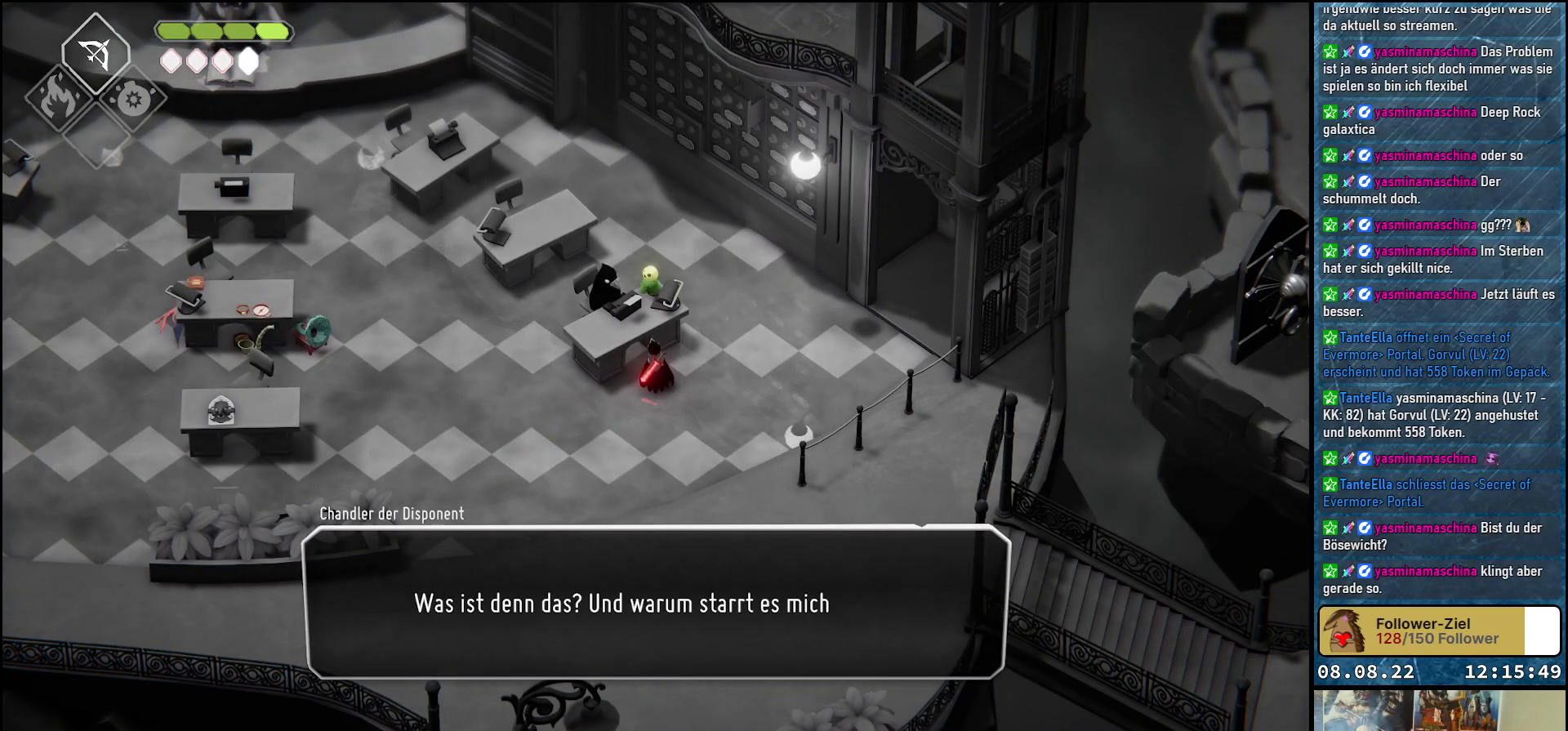
{"buttons": [], "left_stick": "center", "right_stick": "center", "events": []}
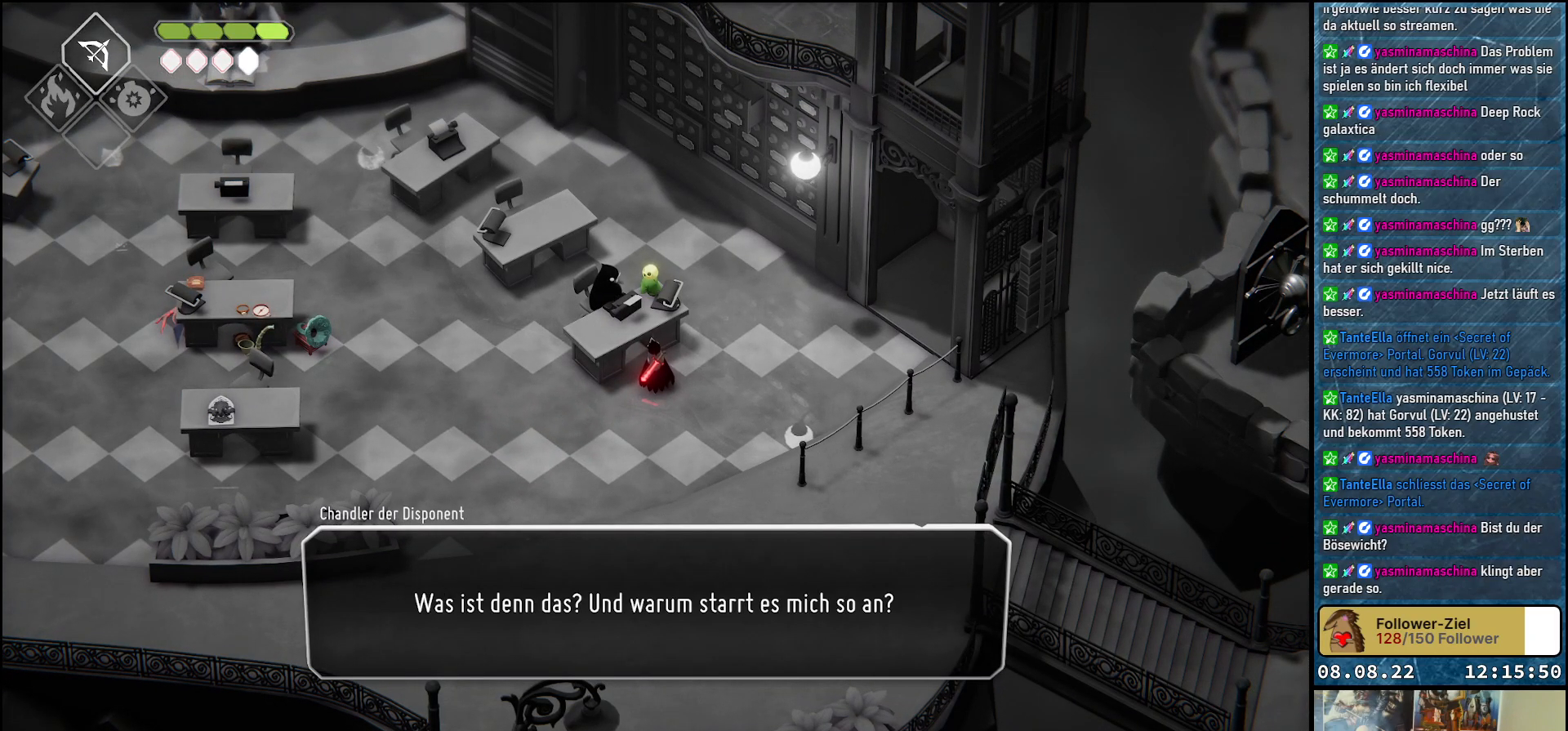
{"buttons": [], "left_stick": "center", "right_stick": "center", "events": []}
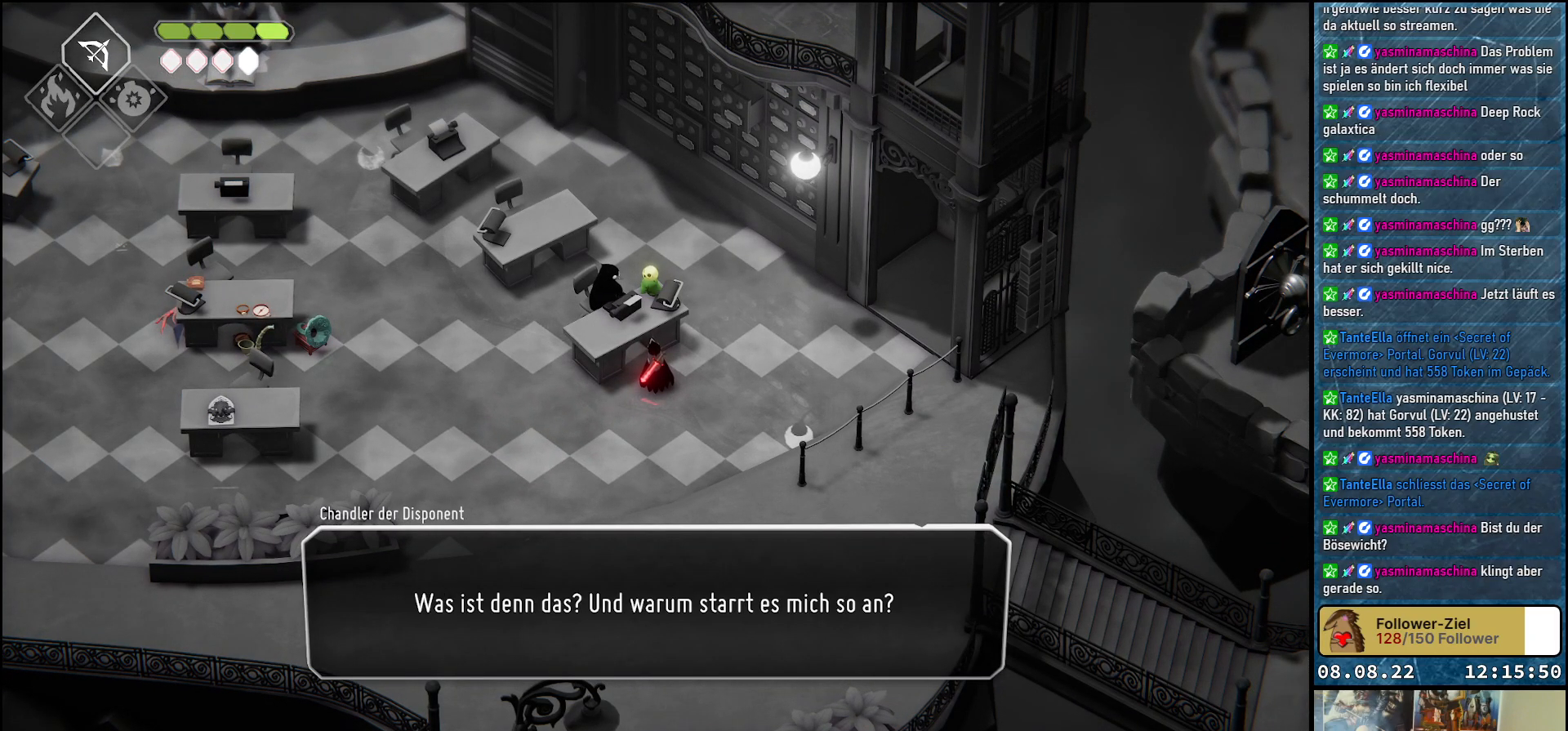
{"buttons": [], "left_stick": "center", "right_stick": "center", "events": []}
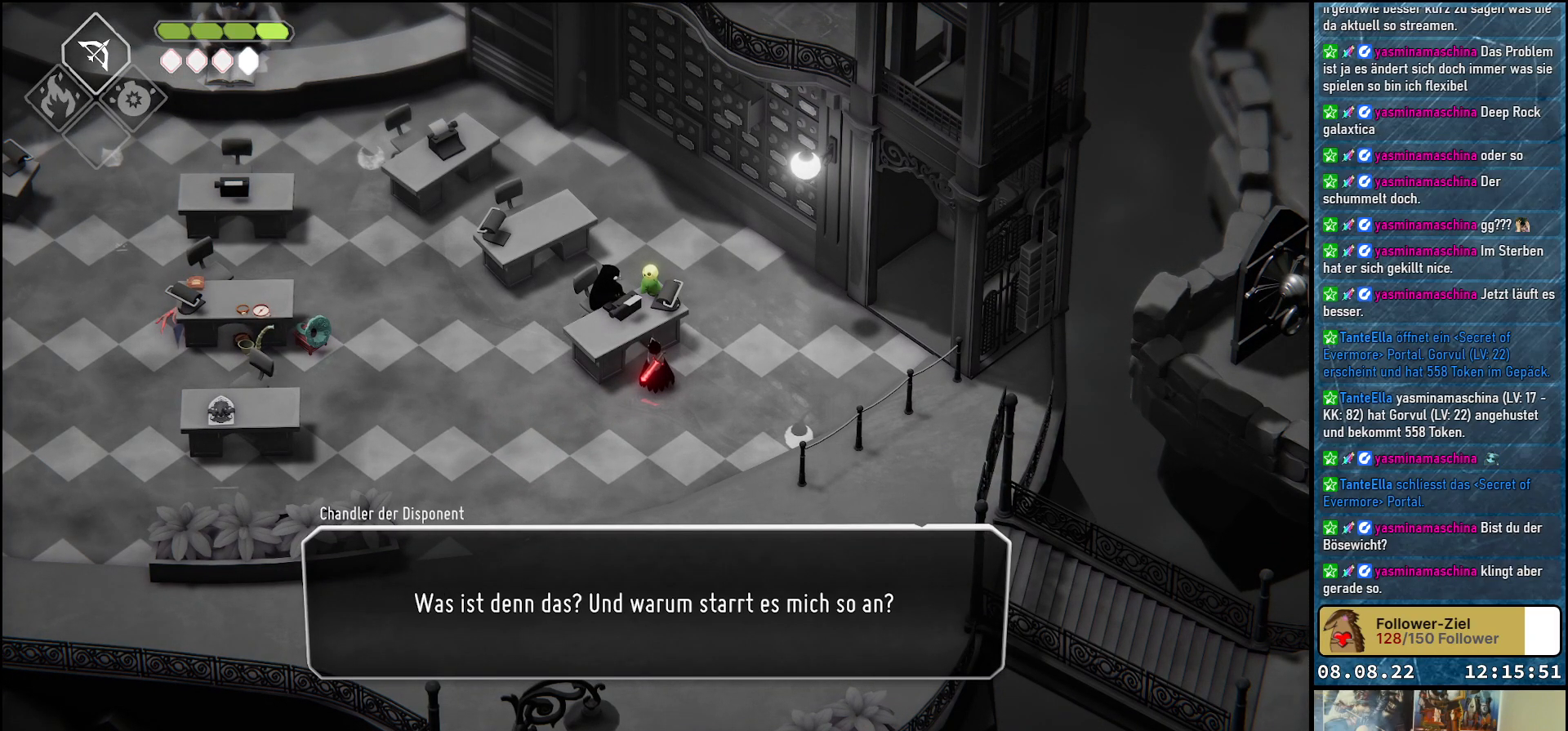
{"buttons": [], "left_stick": "center", "right_stick": "center", "events": []}
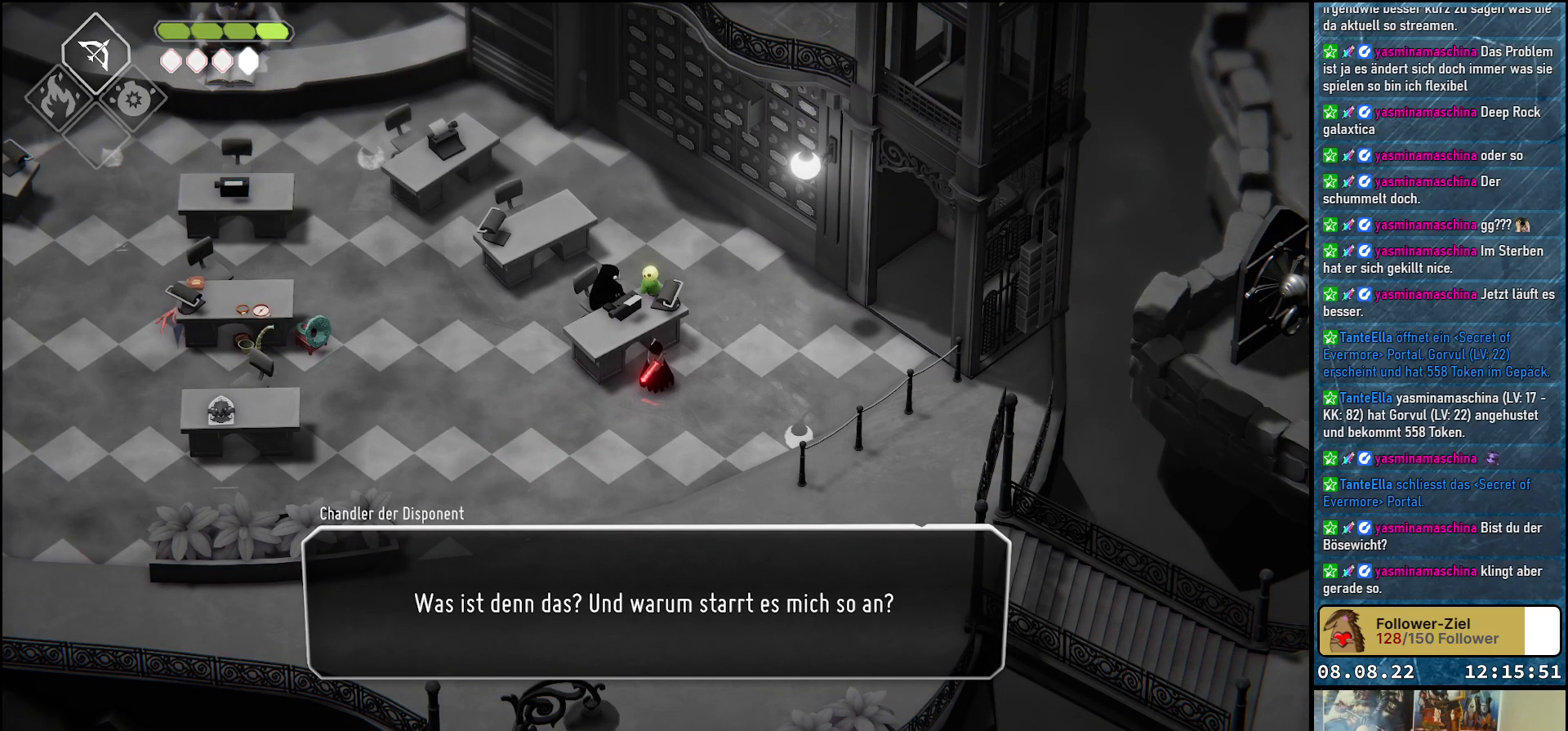
{"buttons": [], "left_stick": "center", "right_stick": "center", "events": []}
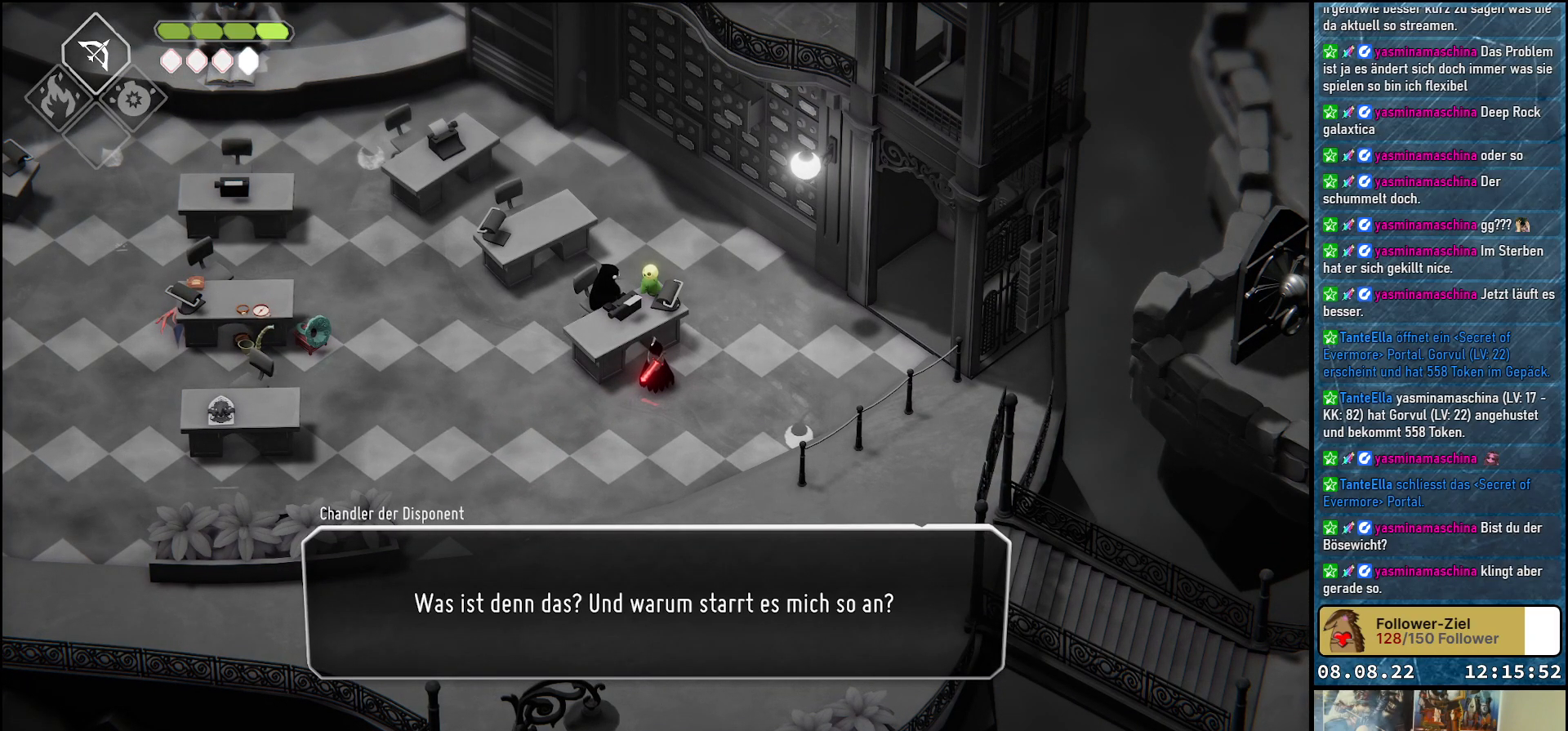
{"buttons": ["A"], "left_stick": "center", "right_stick": "center", "events": [[500, "A", "down"]]}
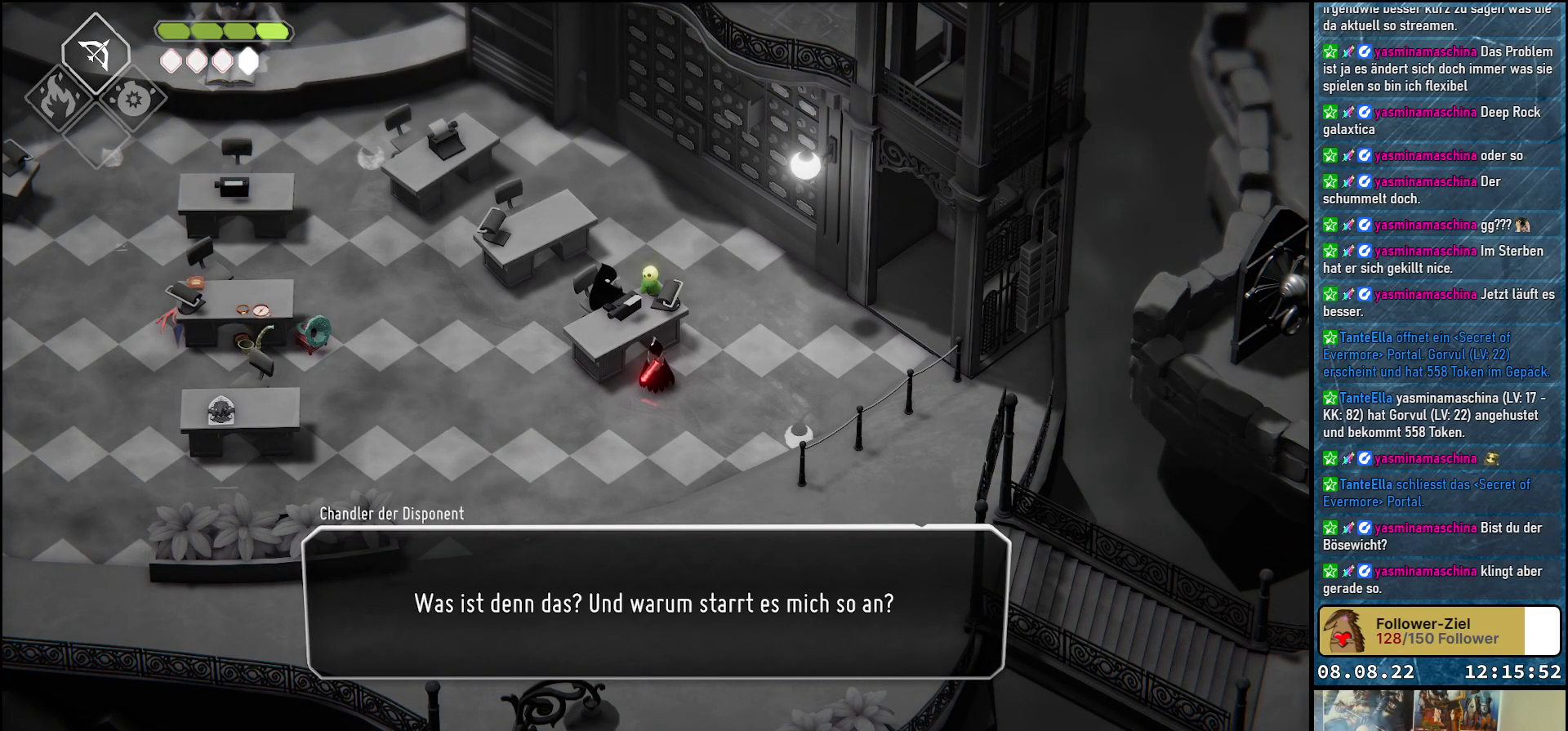
{"buttons": [], "left_stick": "center", "right_stick": "center", "events": [[117, "A", "up"]]}
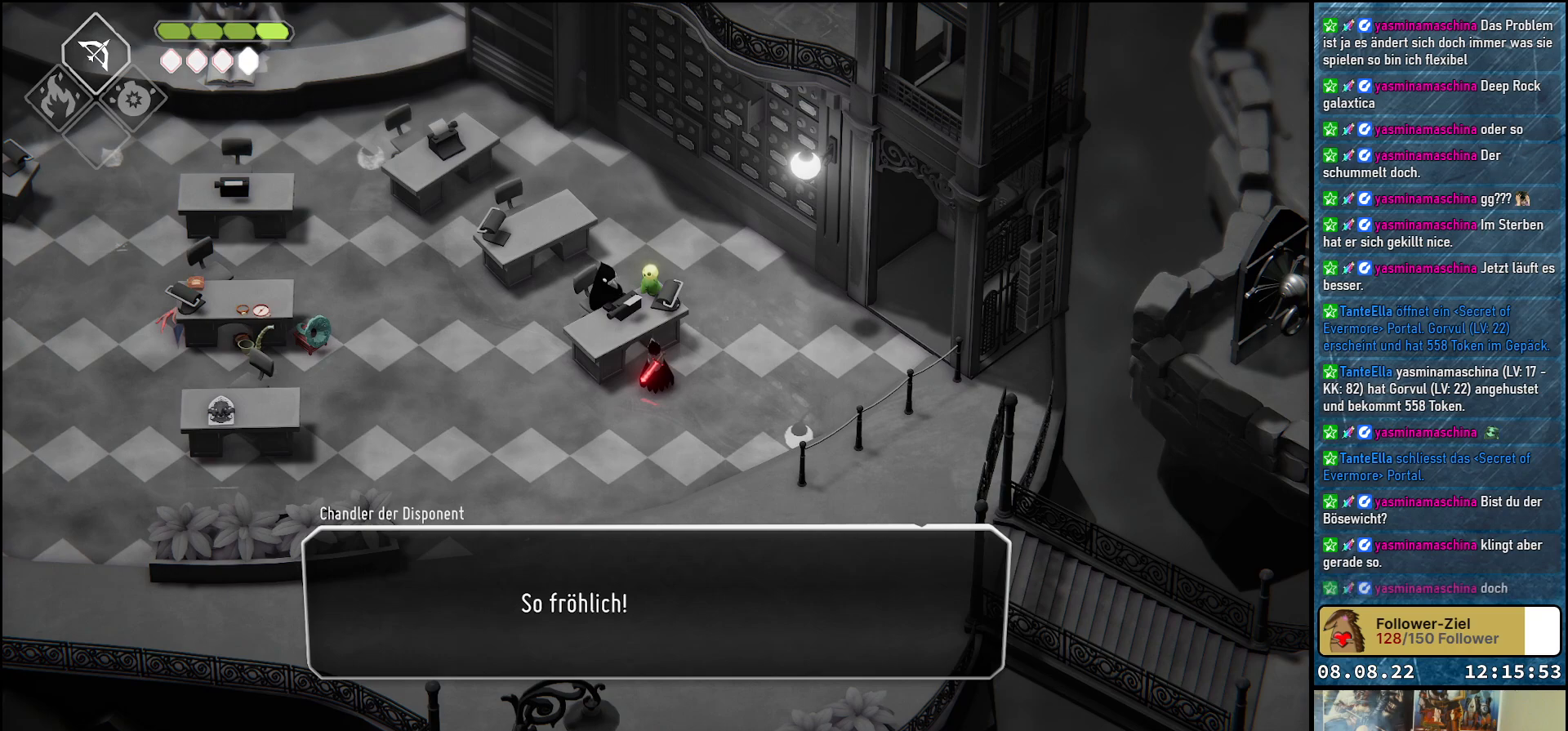
{"buttons": [], "left_stick": "center", "right_stick": "center", "events": []}
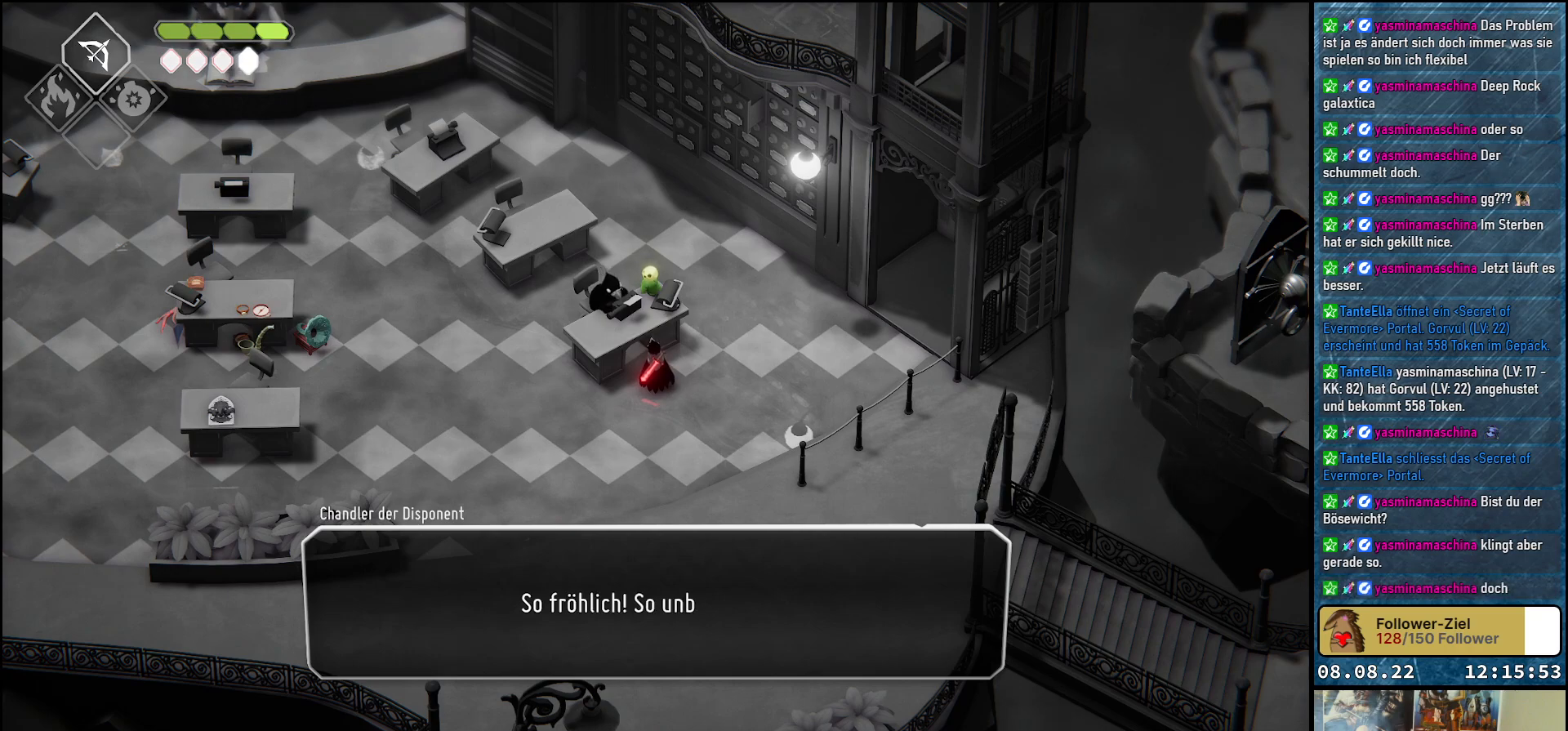
{"buttons": [], "left_stick": "center", "right_stick": "center", "events": []}
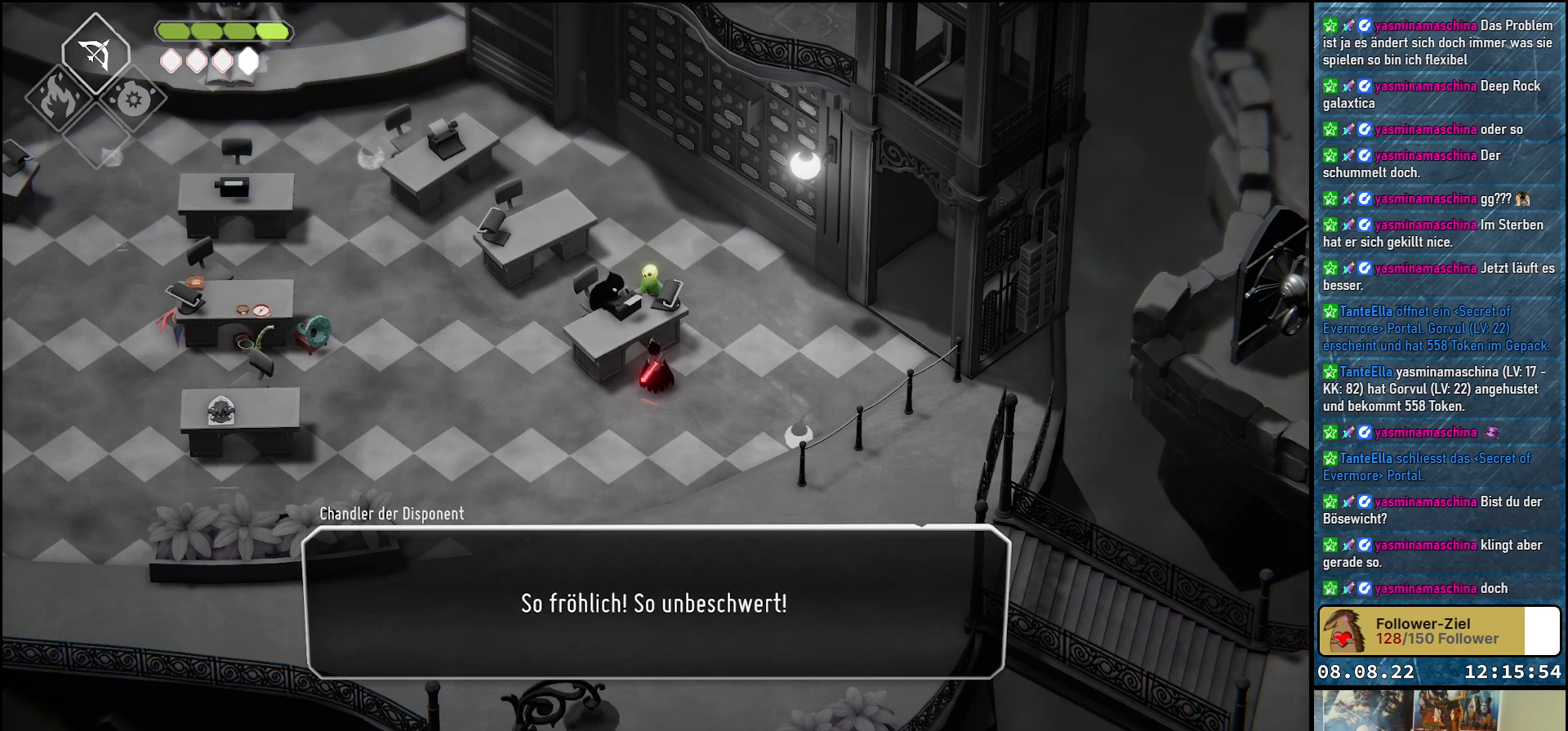
{"buttons": [], "left_stick": "center", "right_stick": "center", "events": []}
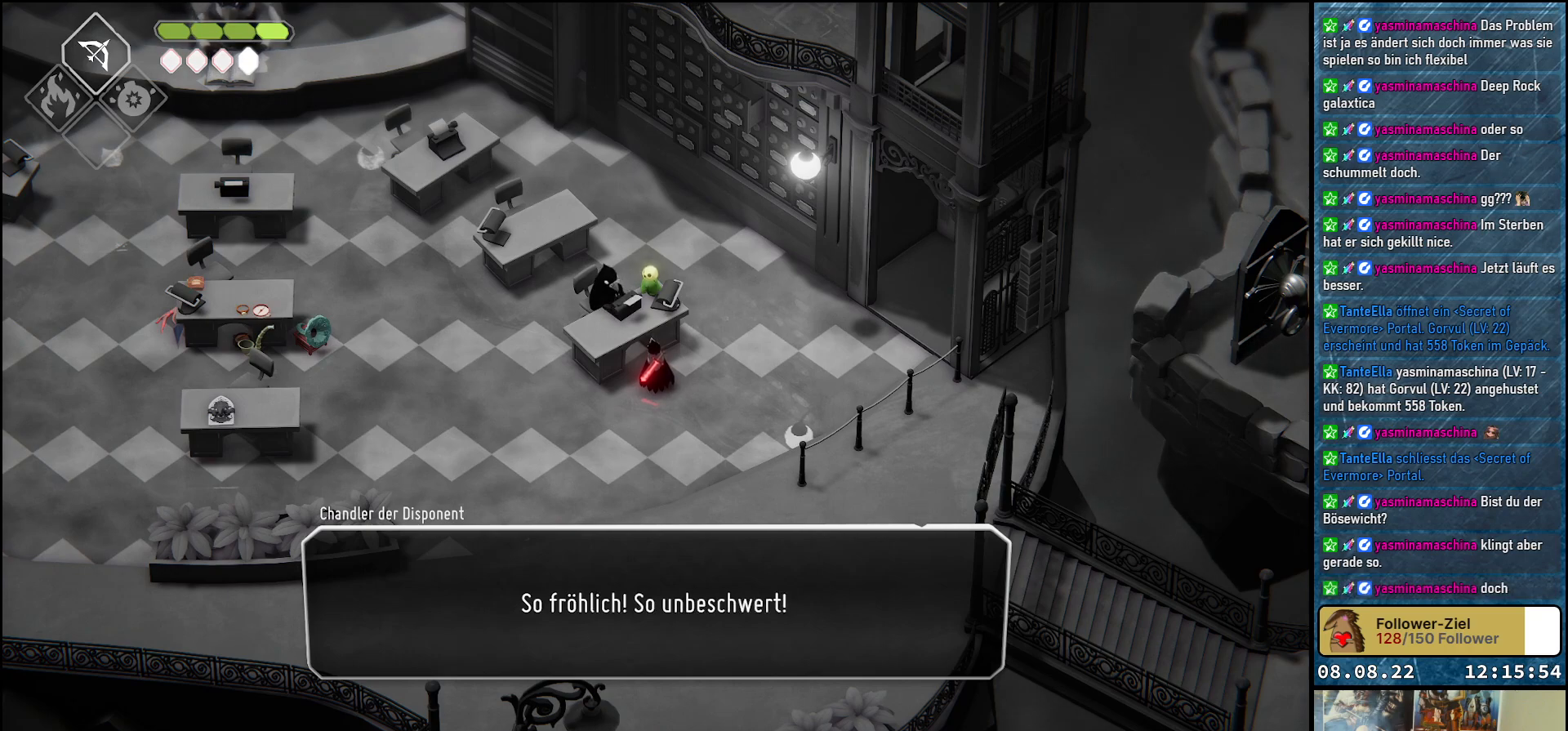
{"buttons": [], "left_stick": "center", "right_stick": "center", "events": [[250, "A", "down"], [367, "A", "up"]]}
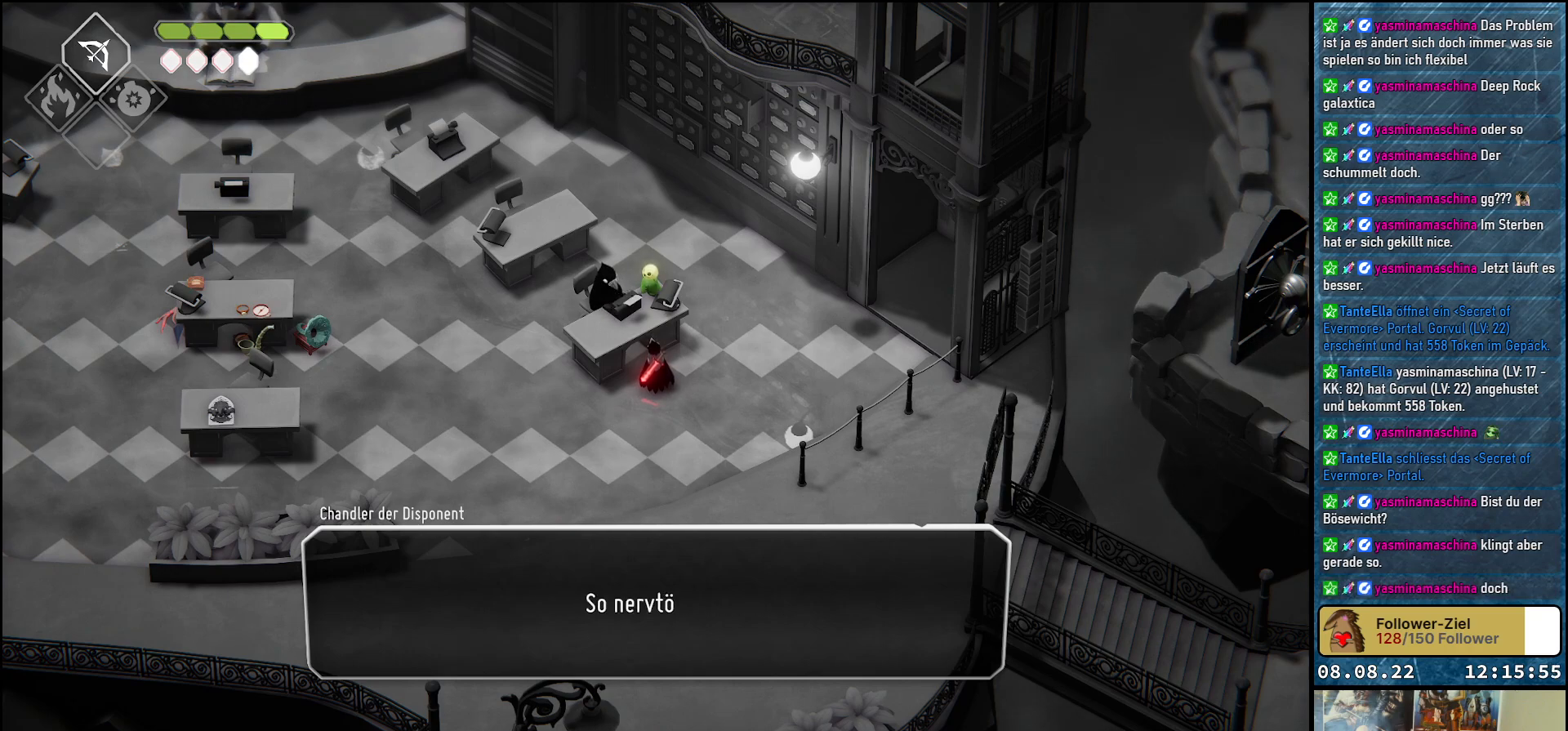
{"buttons": [], "left_stick": "center", "right_stick": "center", "events": []}
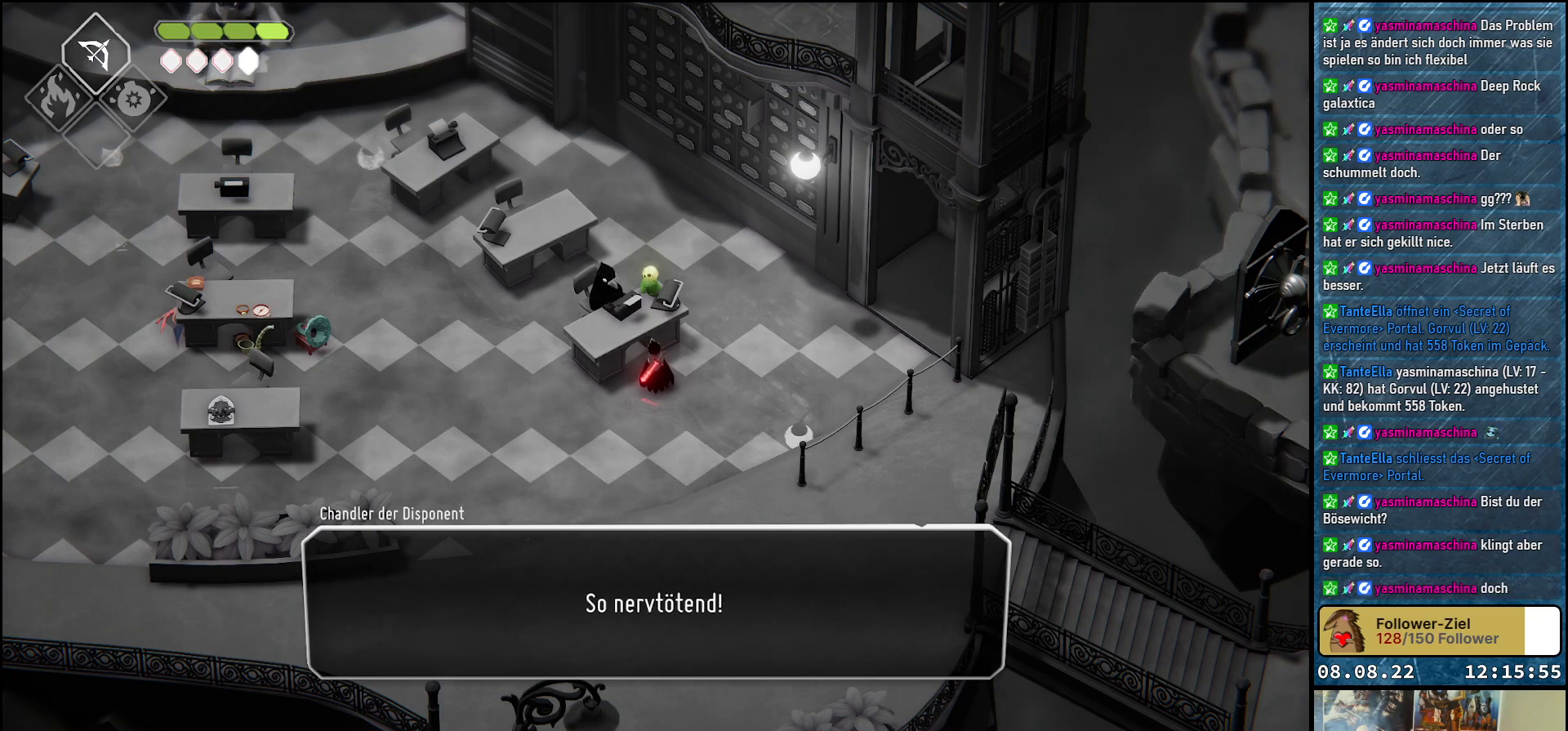
{"buttons": [], "left_stick": "center", "right_stick": "center", "events": []}
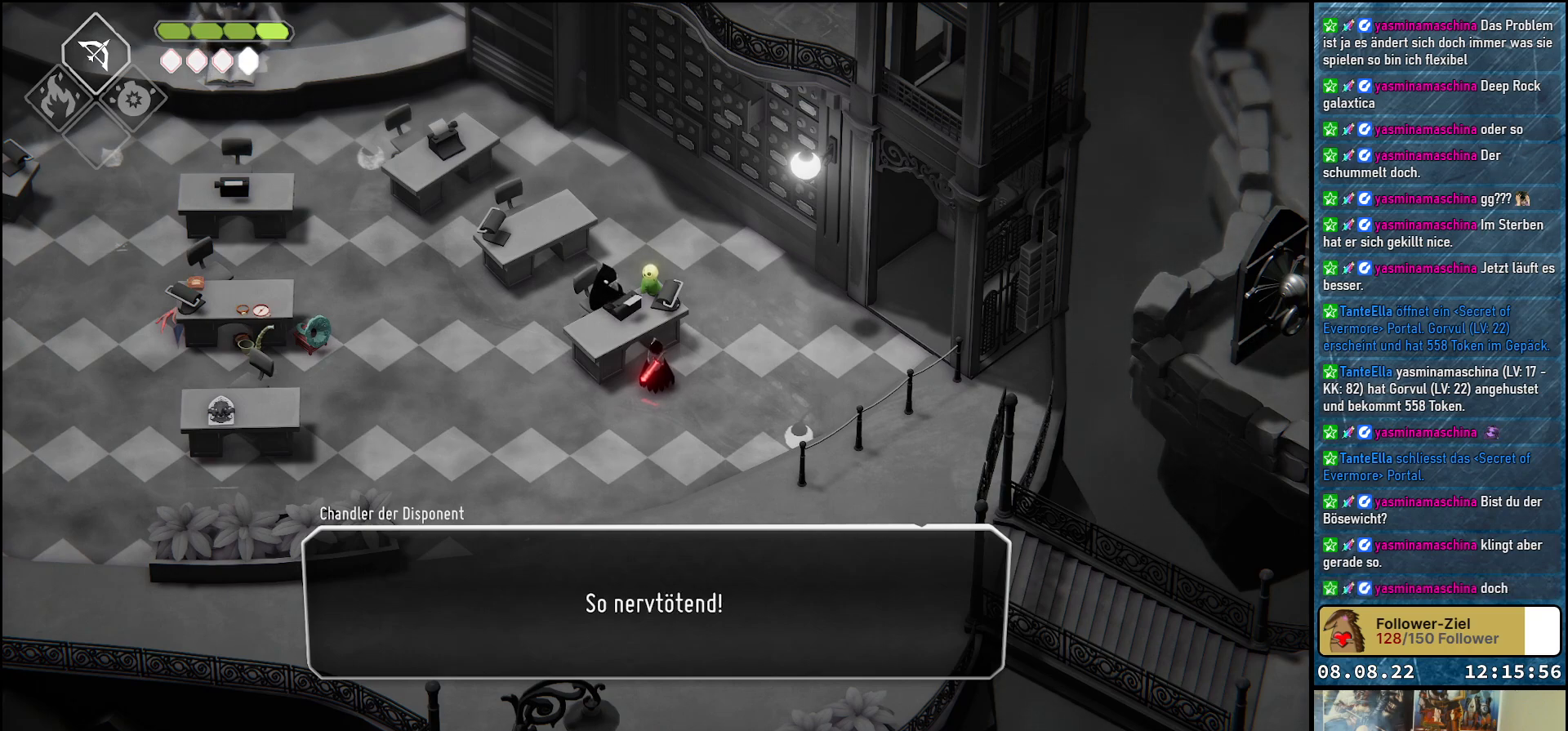
{"buttons": [], "left_stick": "center", "right_stick": "center", "events": []}
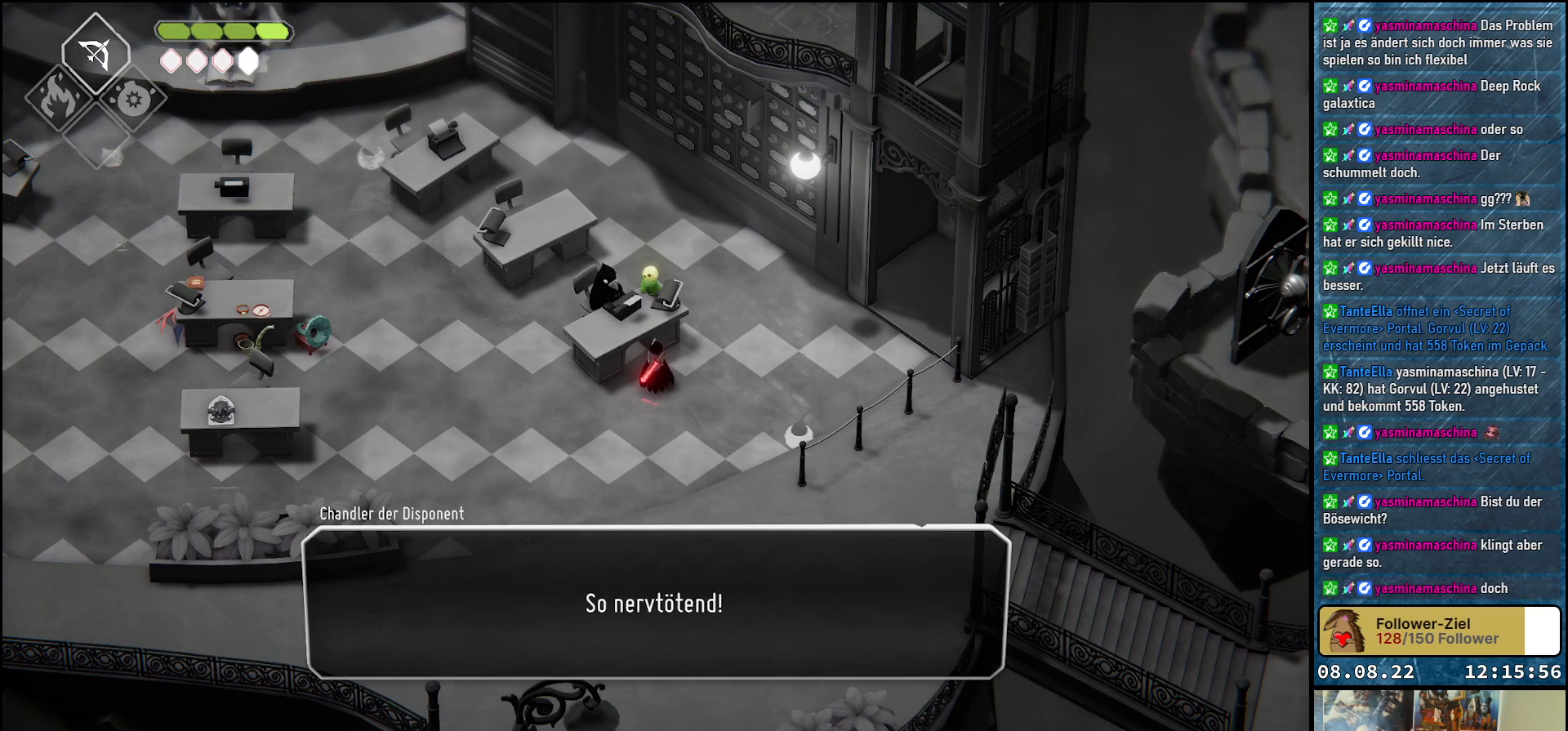
{"buttons": [], "left_stick": "center", "right_stick": "center", "events": [[200, "A", "down"], [333, "A", "up"]]}
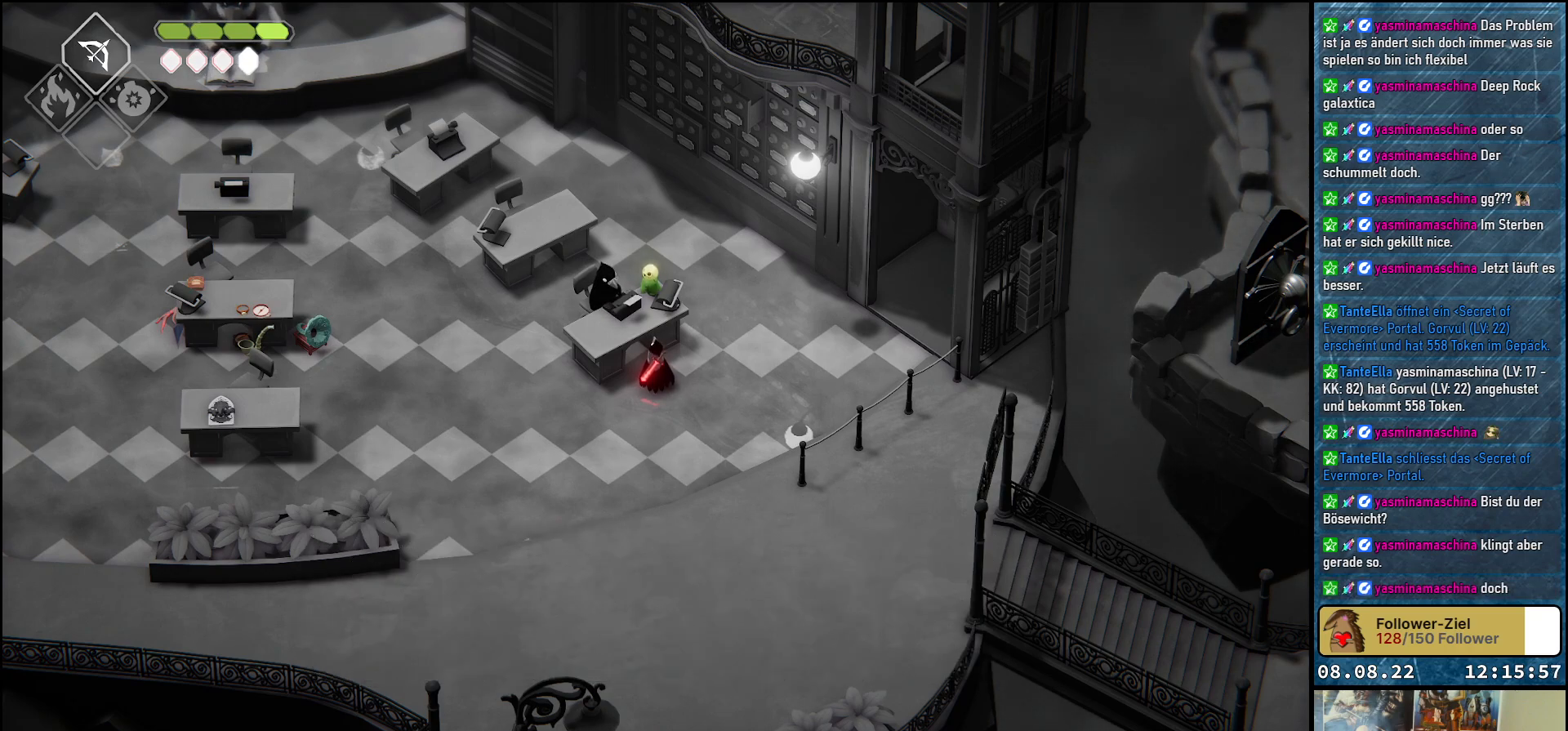
{"buttons": [], "left_stick": "left", "right_stick": "left", "events": [[383, "right_stick", "left"], [450, "left_stick", "left"]]}
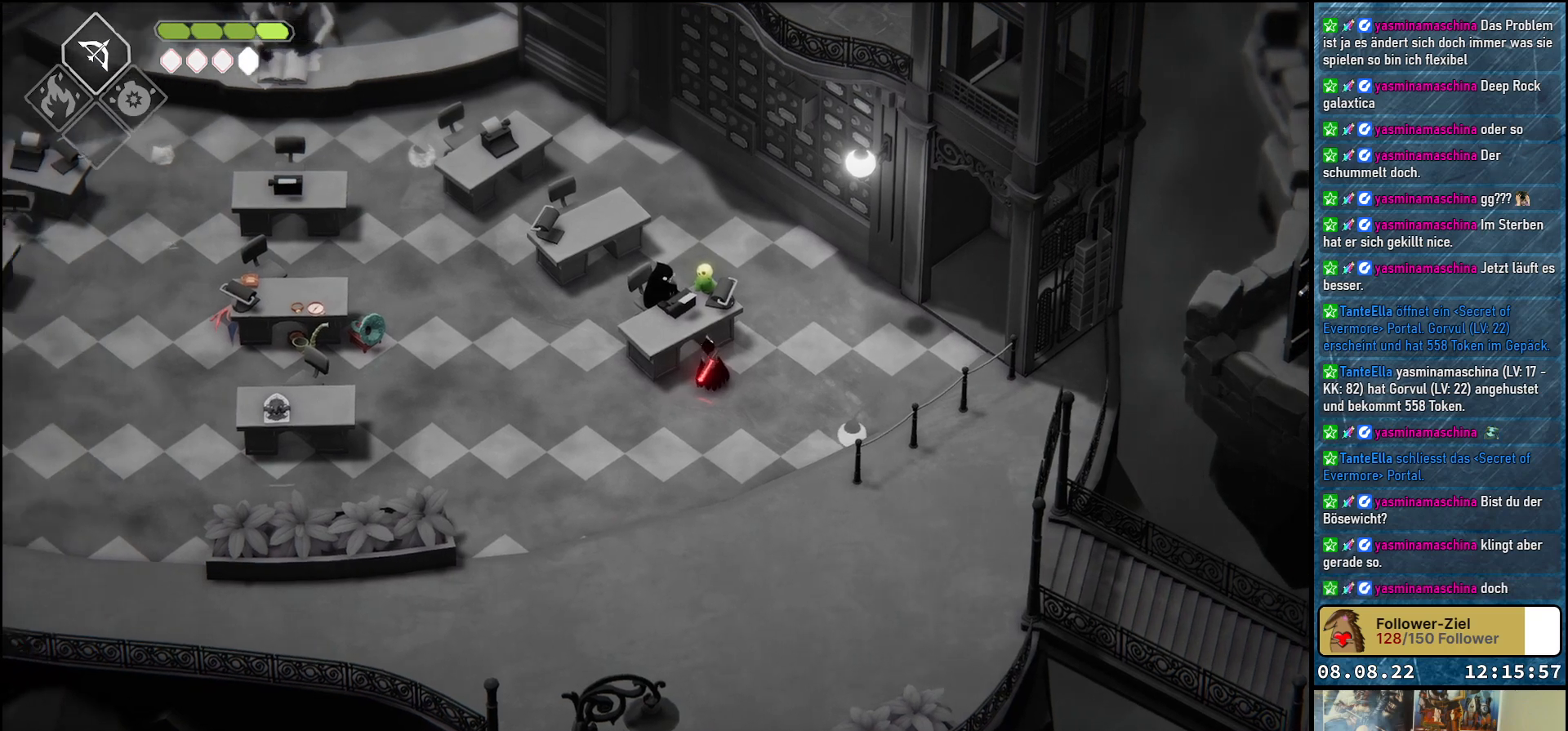
{"buttons": [], "left_stick": "left", "right_stick": "center", "events": [[300, "right_stick", "center"]]}
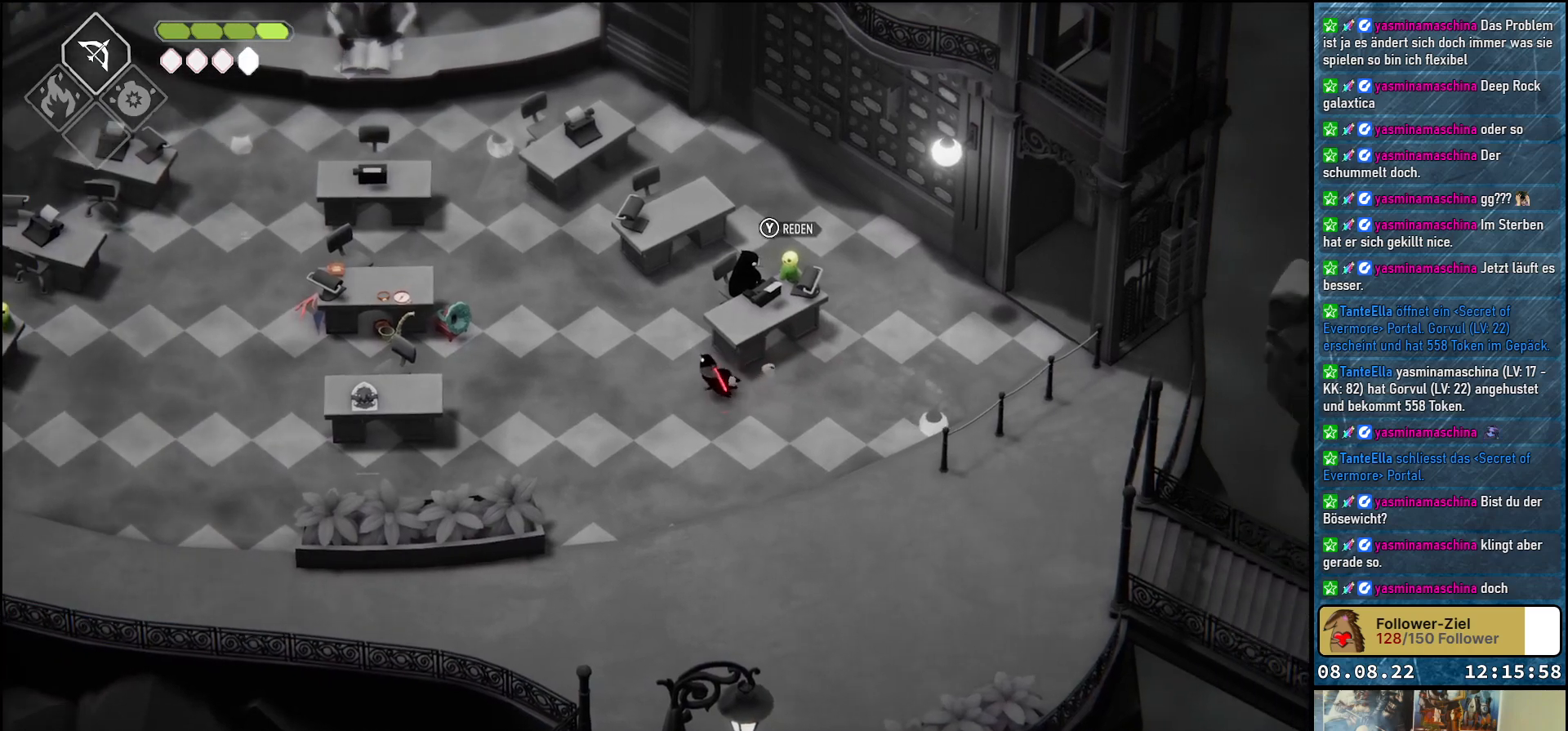
{"buttons": [], "left_stick": "left", "right_stick": "center", "events": []}
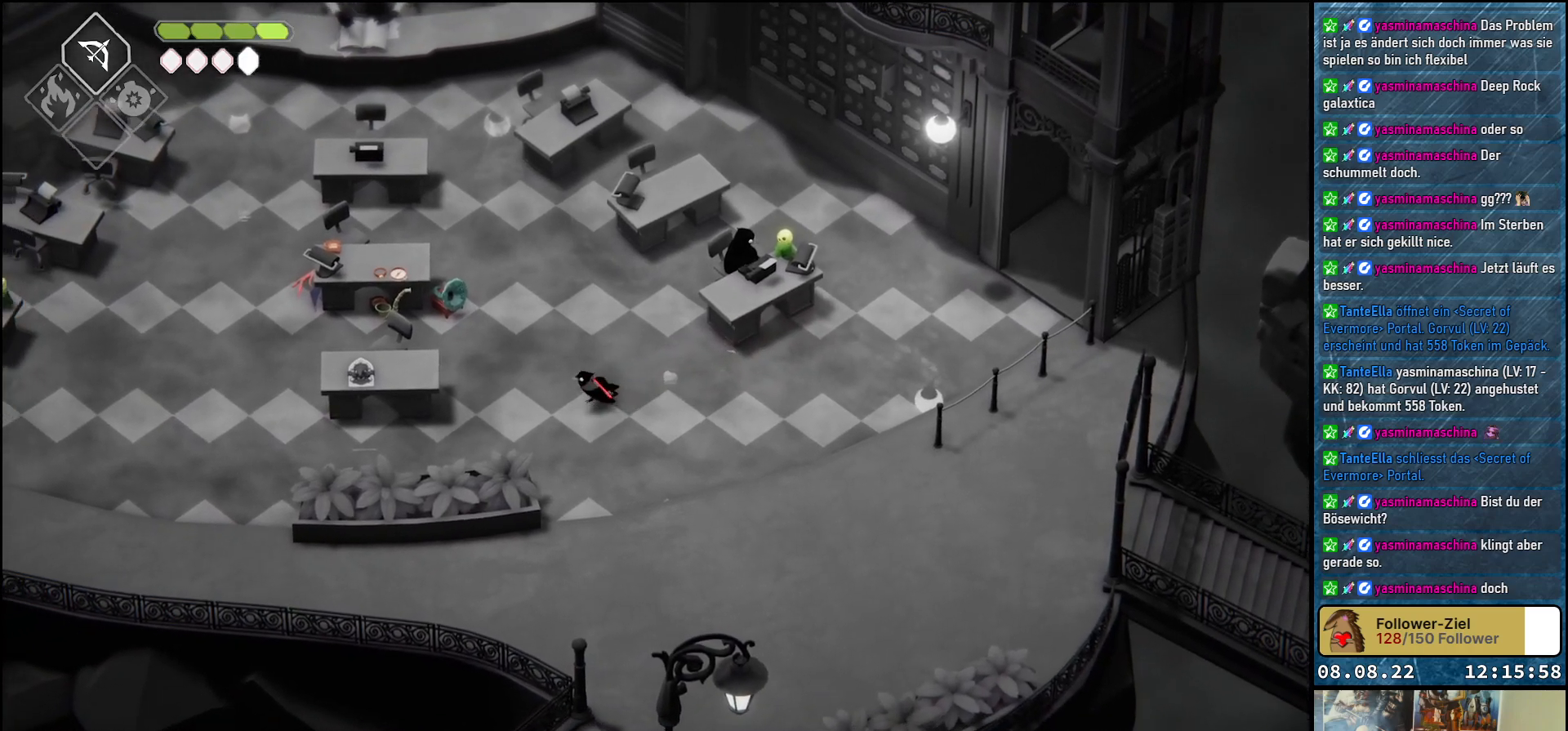
{"buttons": [], "left_stick": "left", "right_stick": "center", "events": []}
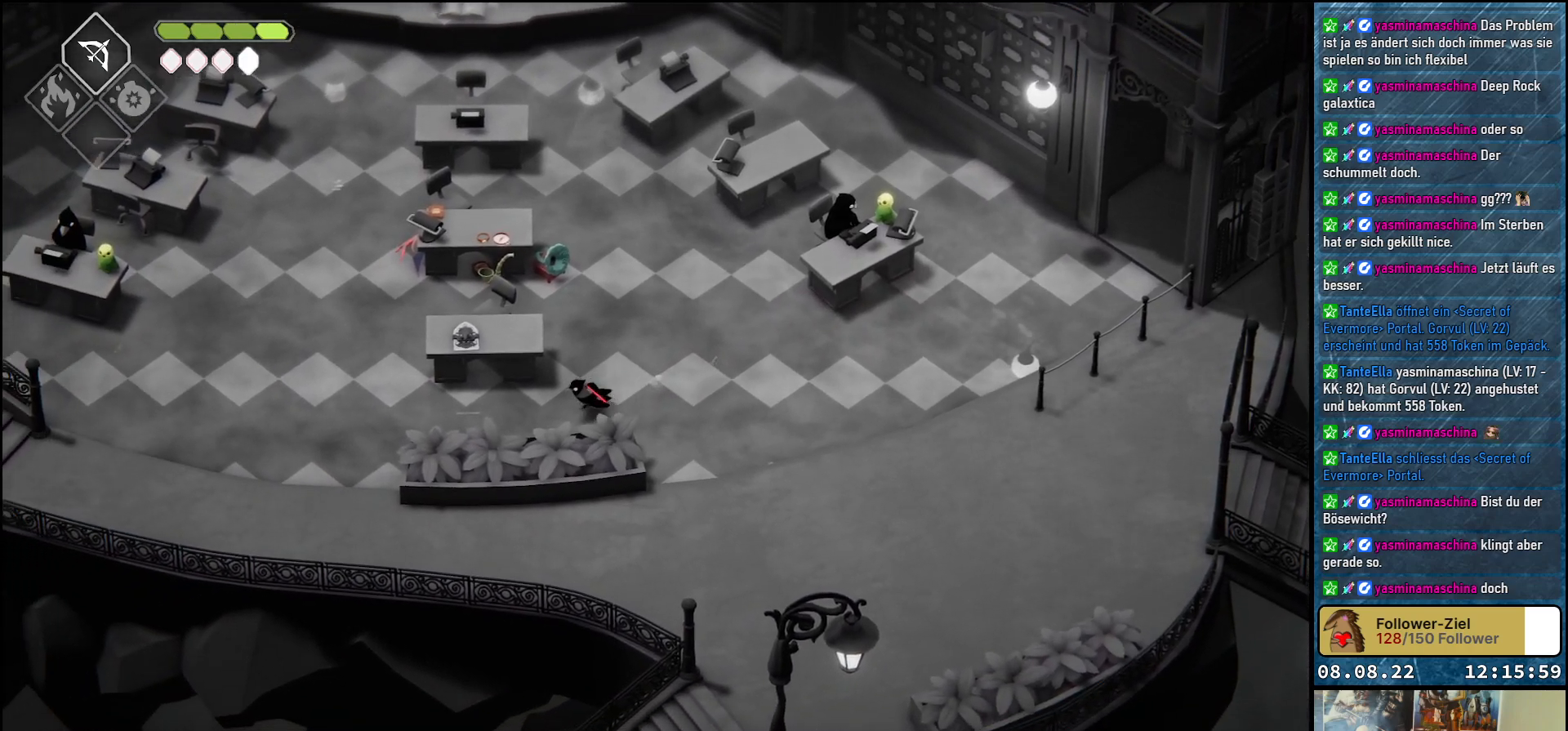
{"buttons": [], "left_stick": "left", "right_stick": "center", "events": []}
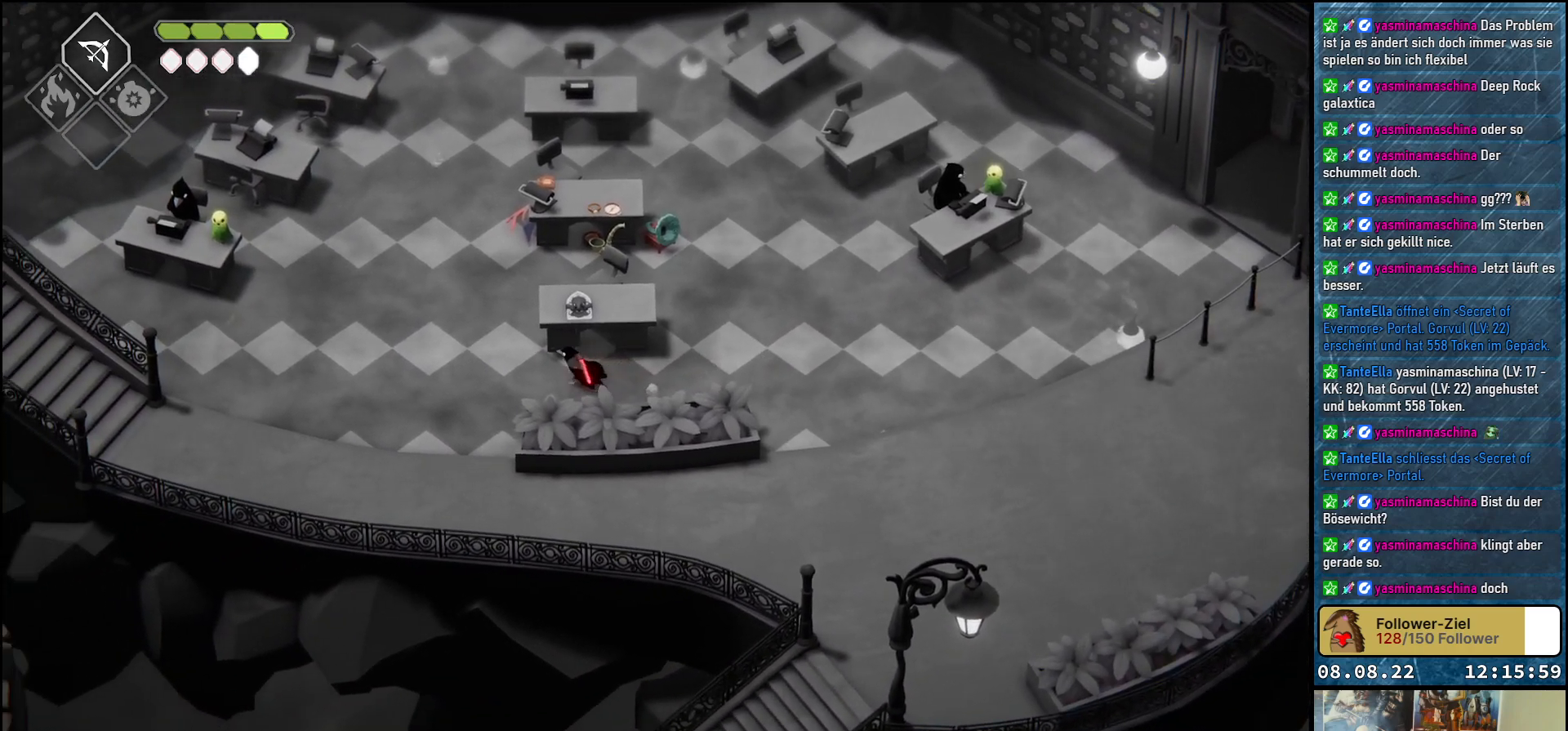
{"buttons": [], "left_stick": "left", "right_stick": "center", "events": []}
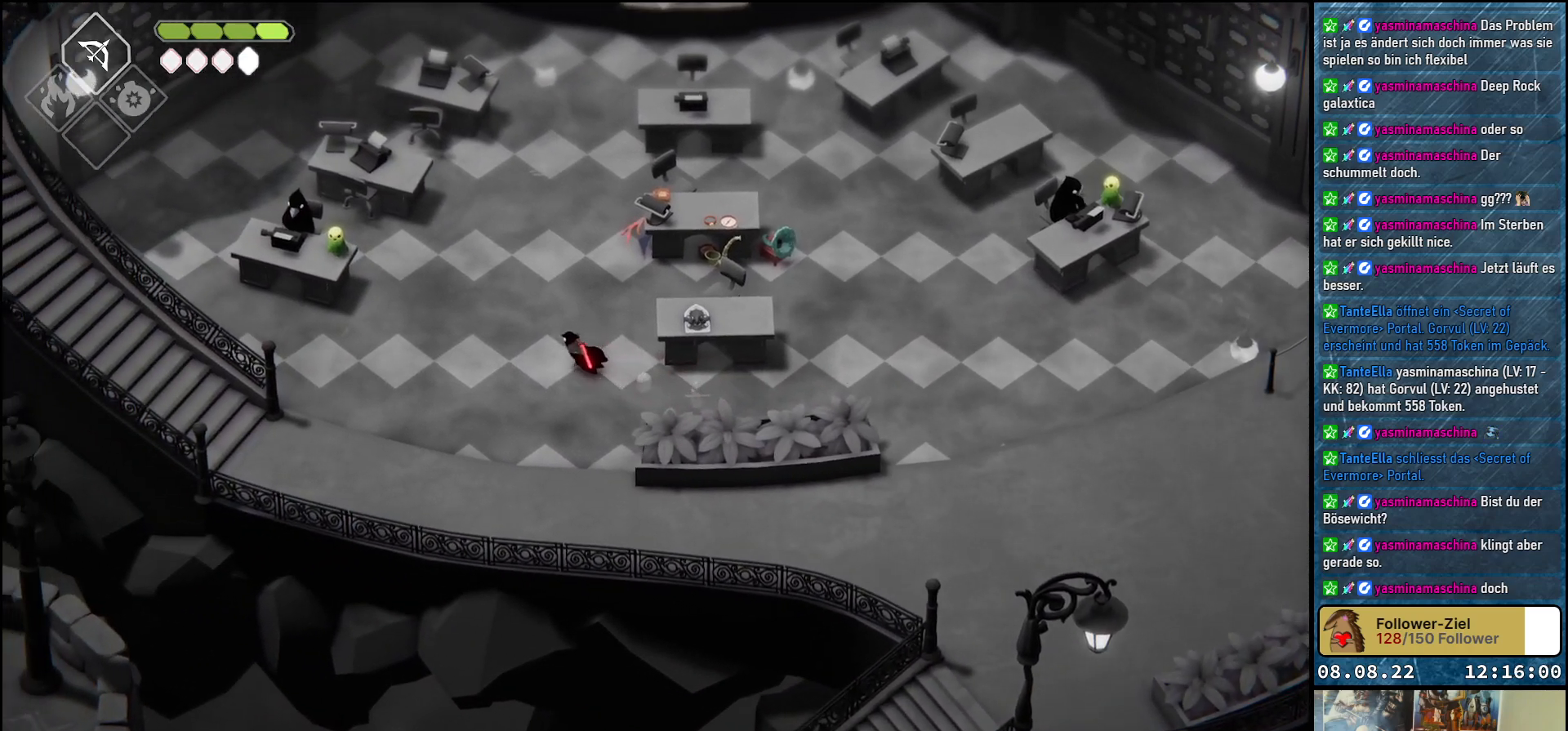
{"buttons": [], "left_stick": "left", "right_stick": "center", "events": []}
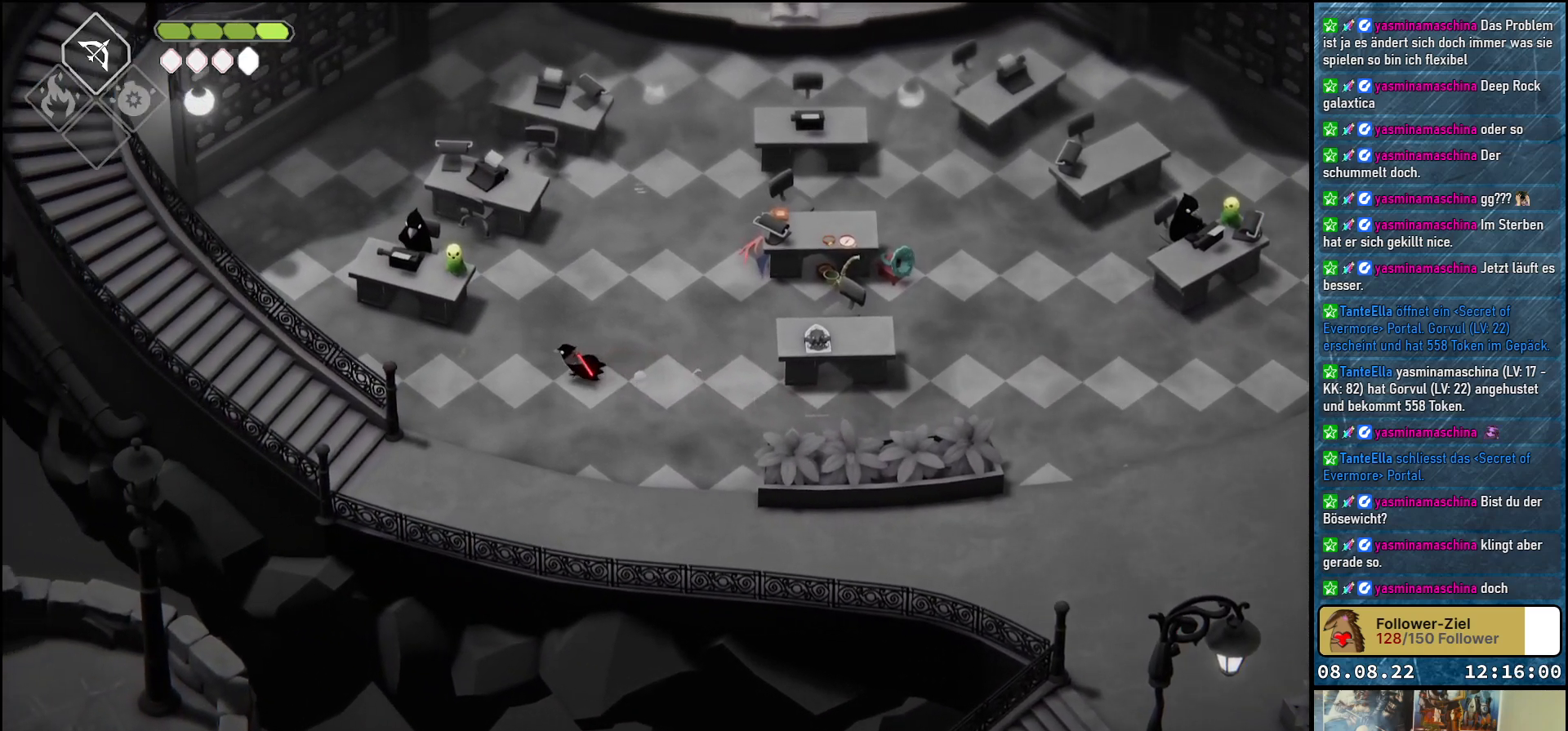
{"buttons": [], "left_stick": "up-left", "right_stick": "center", "events": [[483, "left_stick", "up-left"]]}
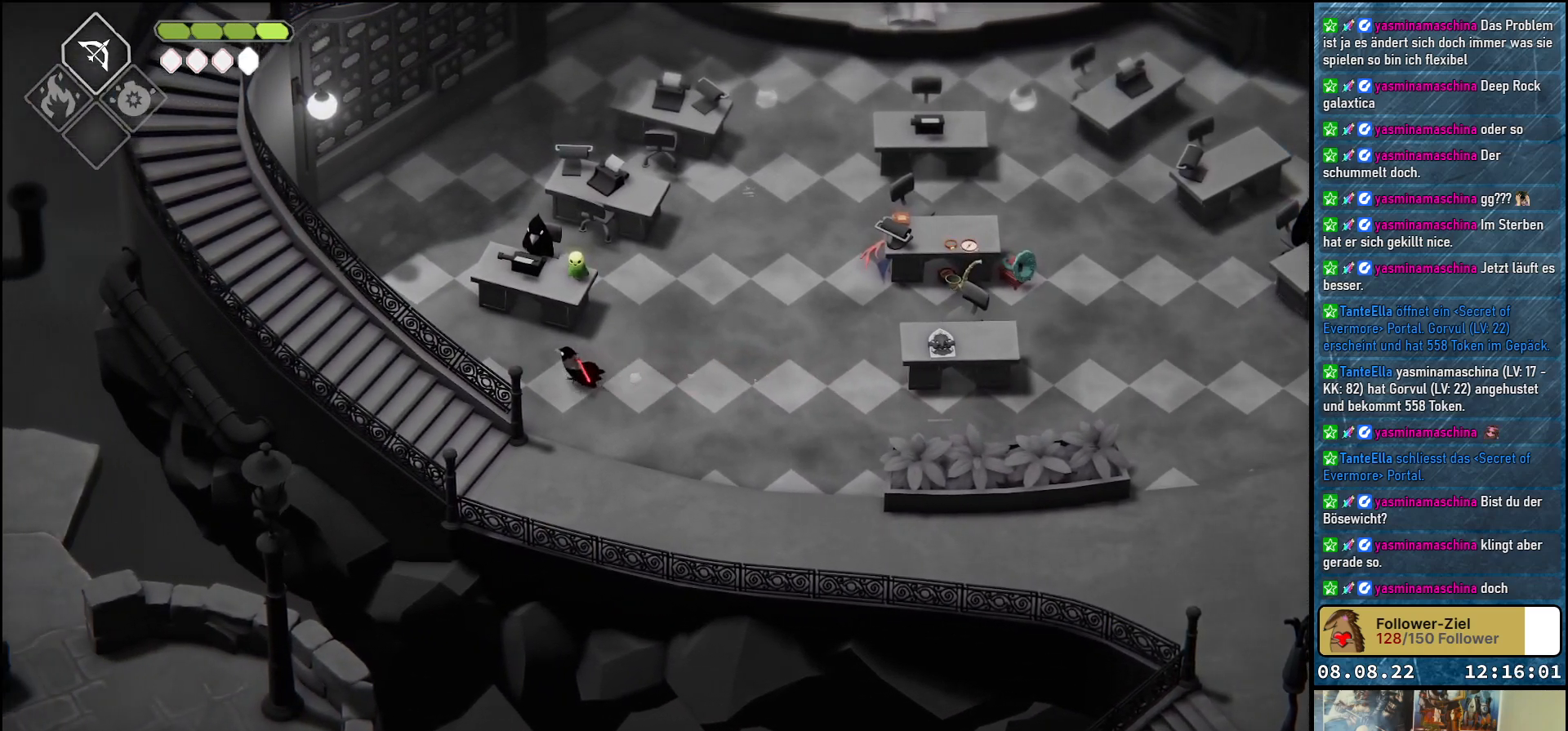
{"buttons": [], "left_stick": "center", "right_stick": "center", "events": [[133, "left_stick", "up"], [317, "left_stick", "center"], [383, "Y", "down"], [483, "Y", "up"]]}
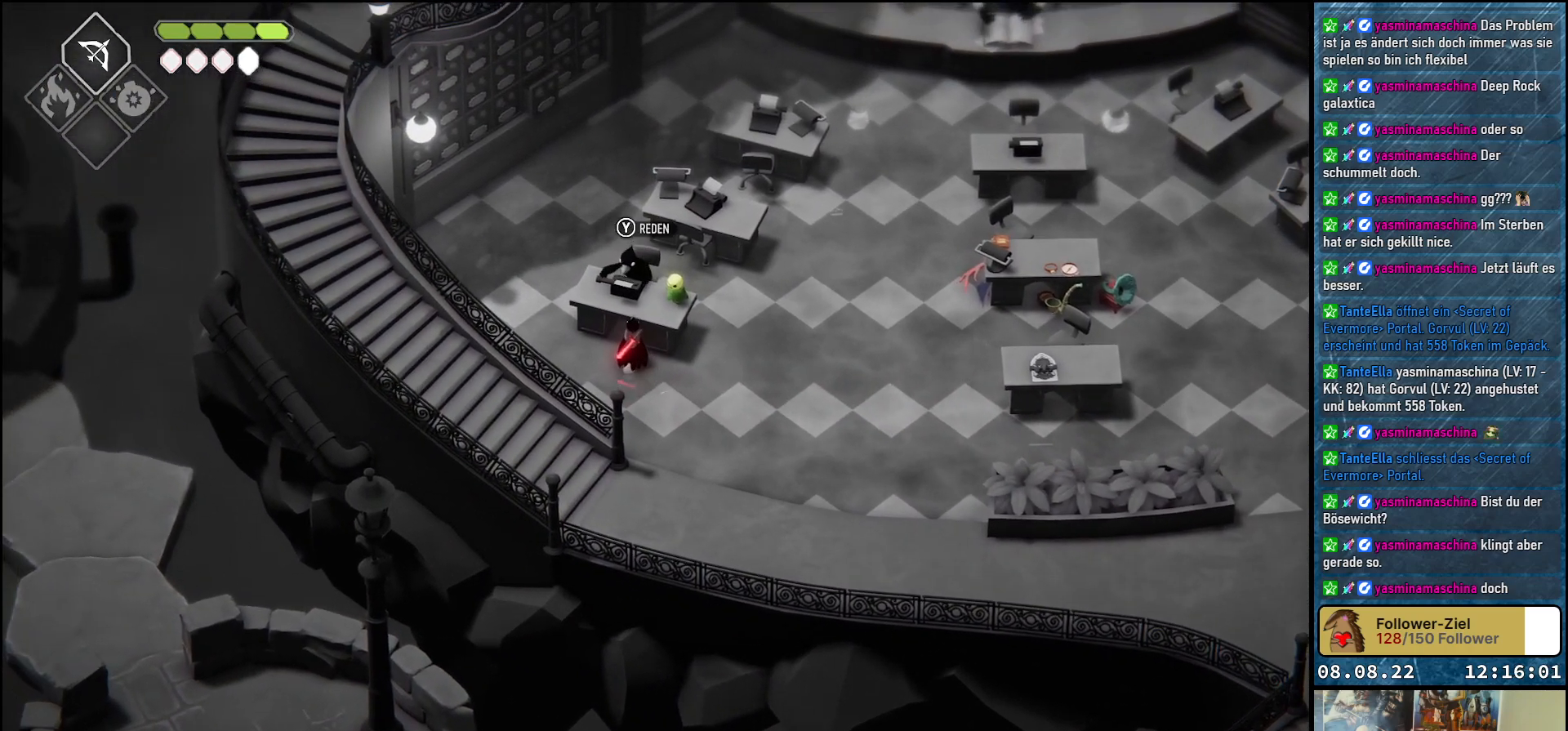
{"buttons": [], "left_stick": "center", "right_stick": "center", "events": []}
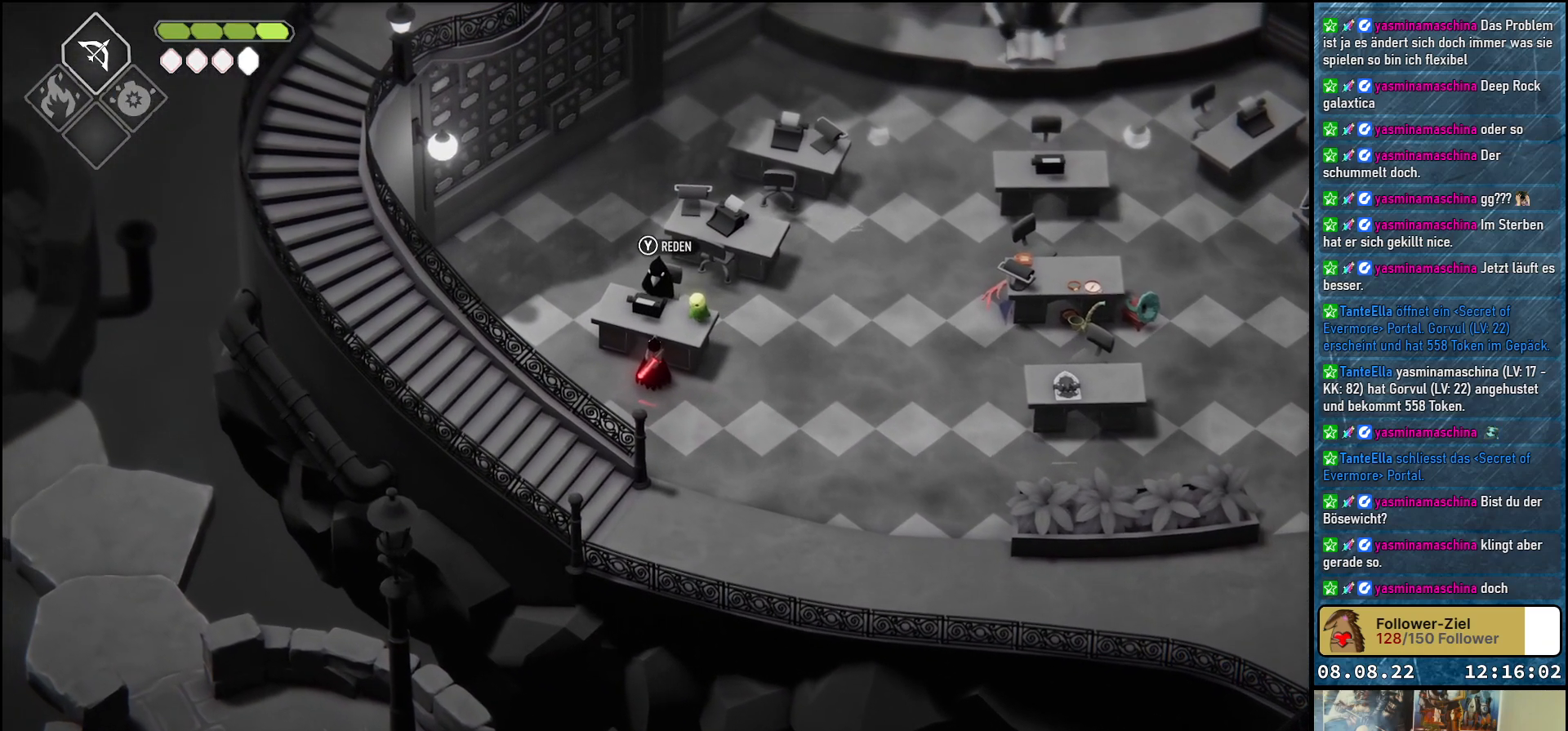
{"buttons": [], "left_stick": "center", "right_stick": "center", "events": [[50, "Y", "down"], [100, "Y", "up"]]}